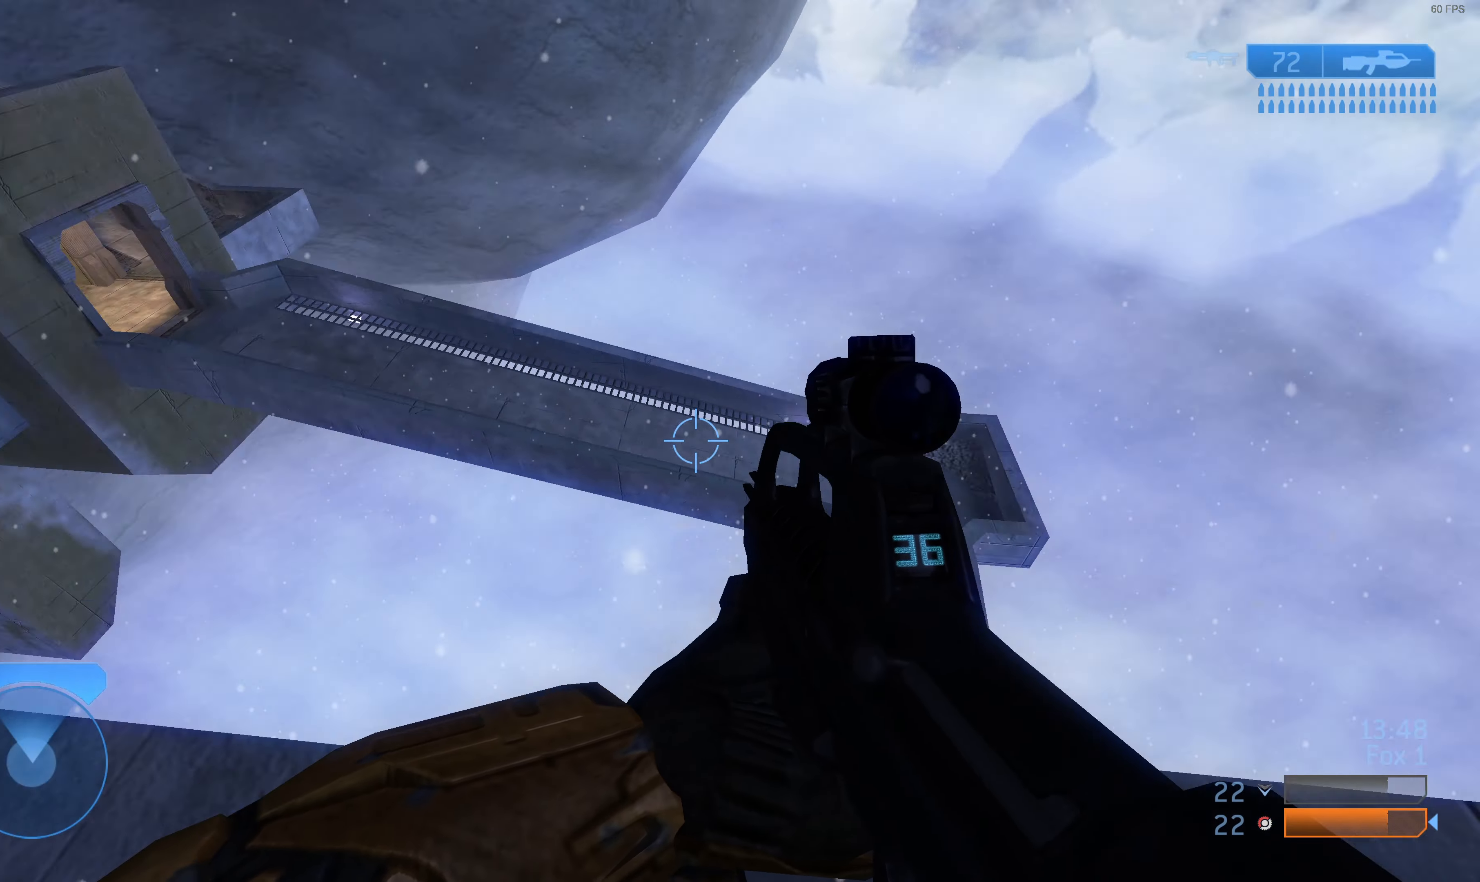
Gameplay with a controller (PlayStation layout); each line is a JSON object with the inputs held at the frame after it. "events" lists button and stick changes between this image and that frame as [ms after this image, input, new state], when the widget could be followed in between.
{"buttons": [], "left_stick": "center", "right_stick": "center", "events": [[34, "left_stick", "center"], [67, "right_stick", "down-left"], [367, "right_stick", "center"]]}
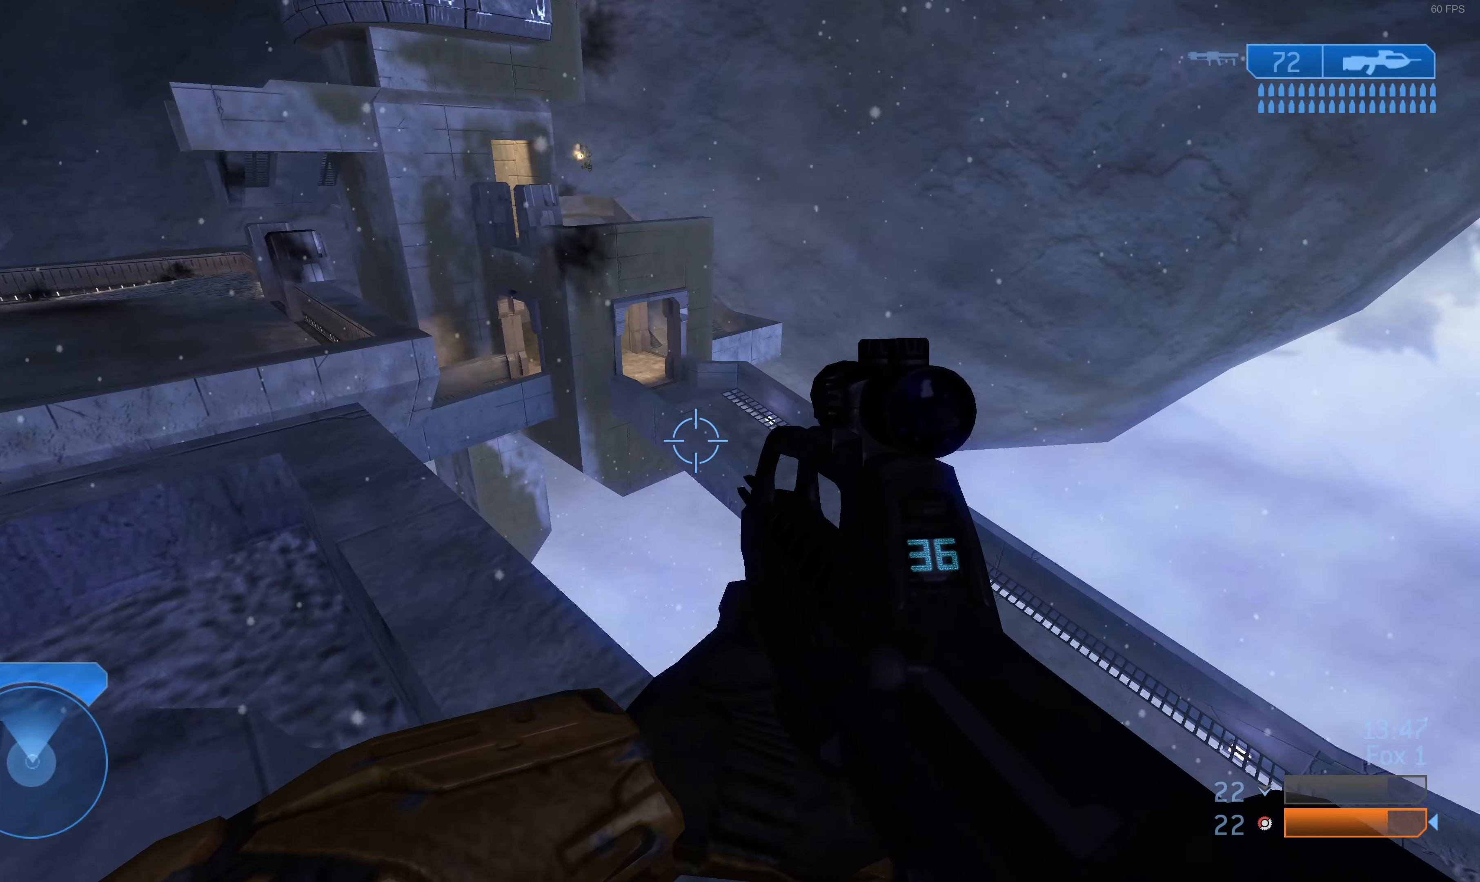
{"buttons": [], "left_stick": "left", "right_stick": "down", "events": [[67, "right_stick", "down-left"], [200, "right_stick", "center"], [367, "left_stick", "left"], [400, "right_stick", "down"]]}
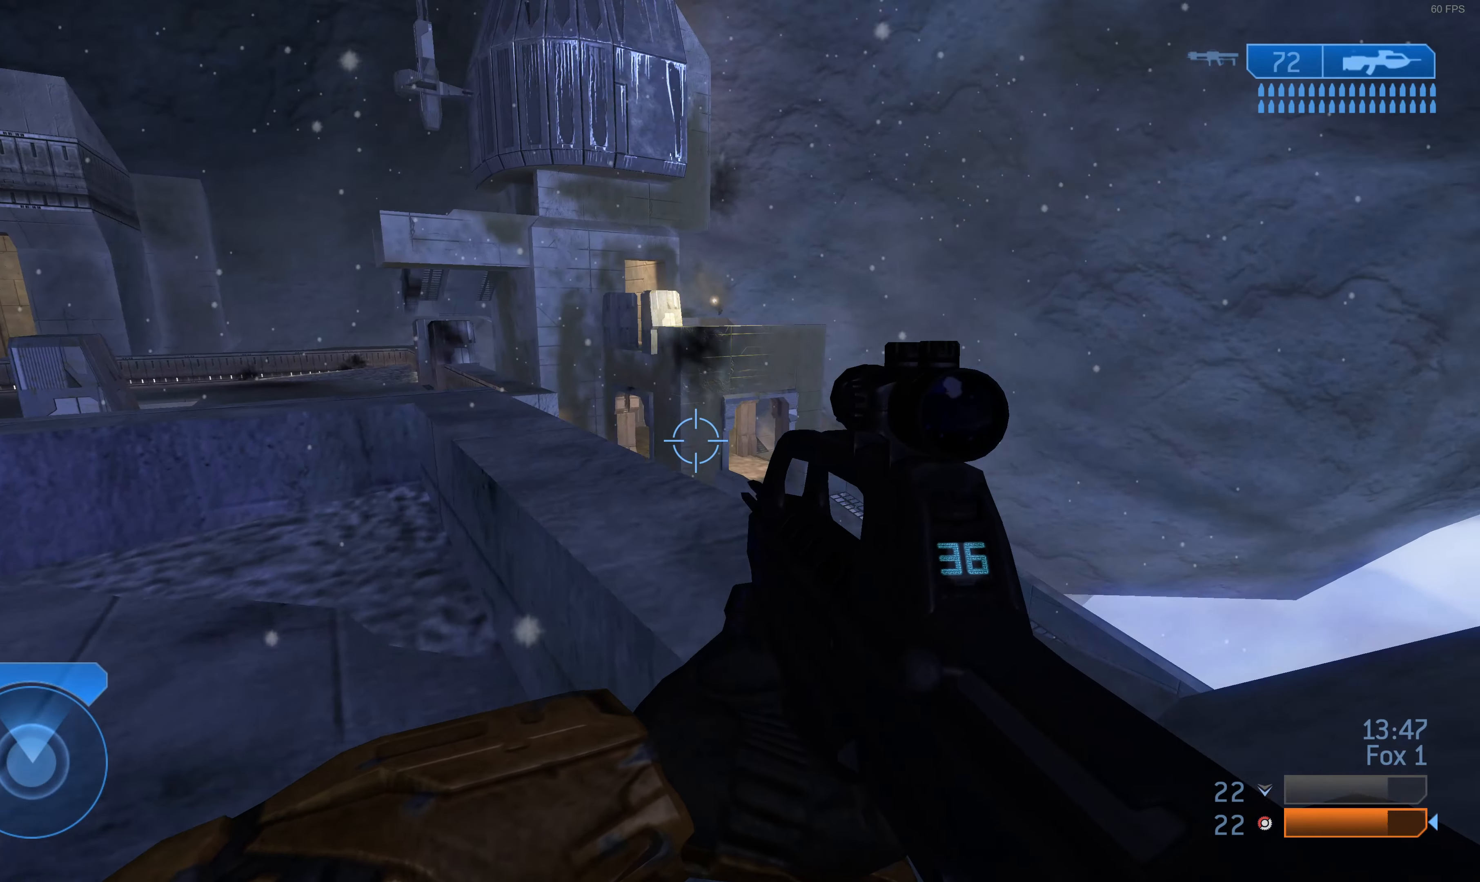
{"buttons": ["L3"], "left_stick": "down-left", "right_stick": "center", "events": [[100, "right_stick", "center"], [334, "L3", "down"], [367, "left_stick", "down-left"]]}
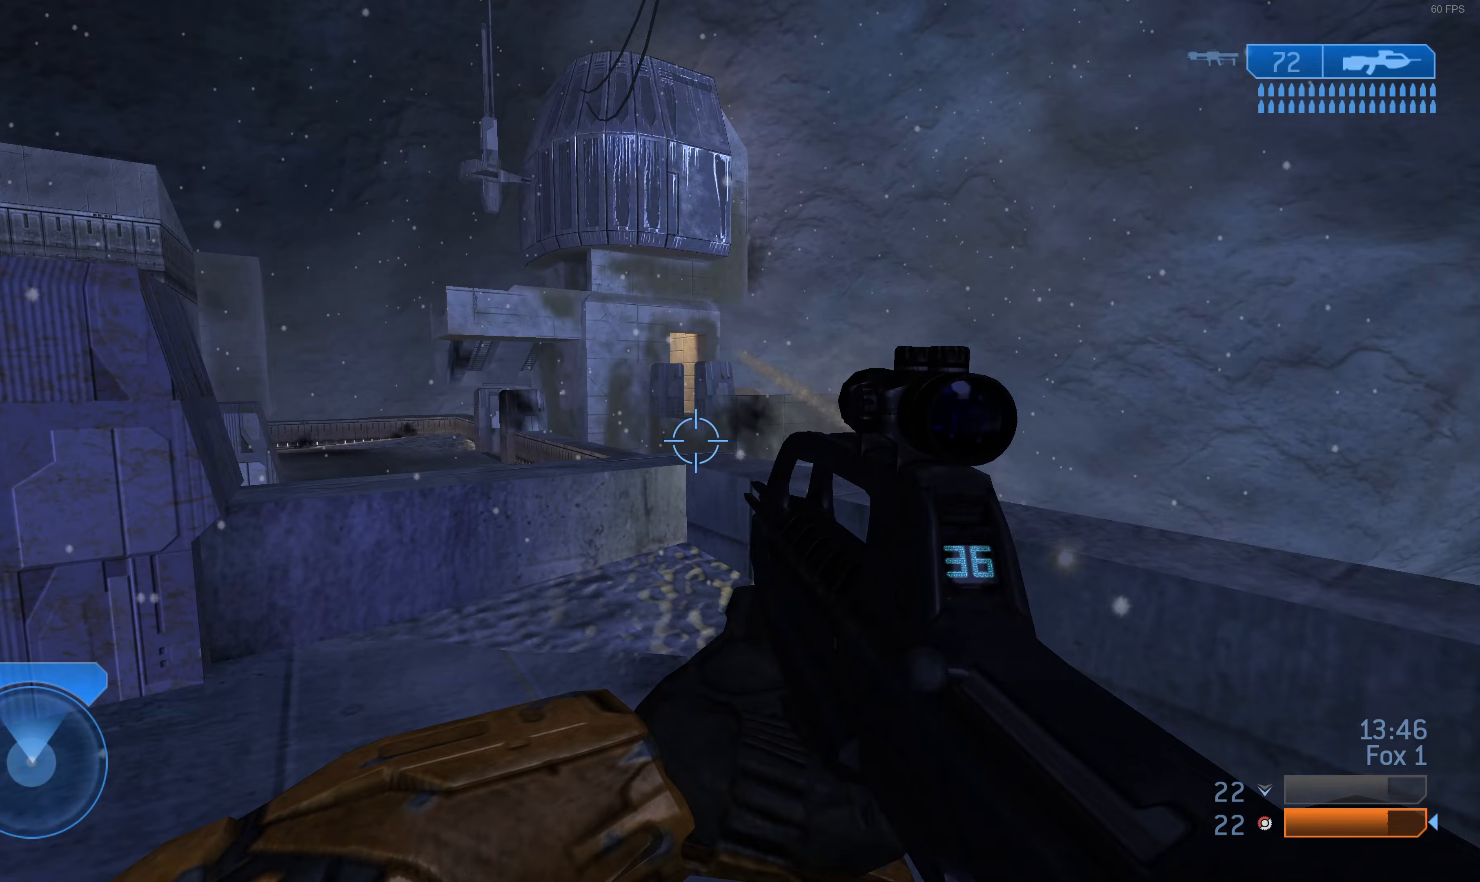
{"buttons": [], "left_stick": "down-right", "right_stick": "center", "events": [[400, "L3", "up"], [433, "left_stick", "down-right"]]}
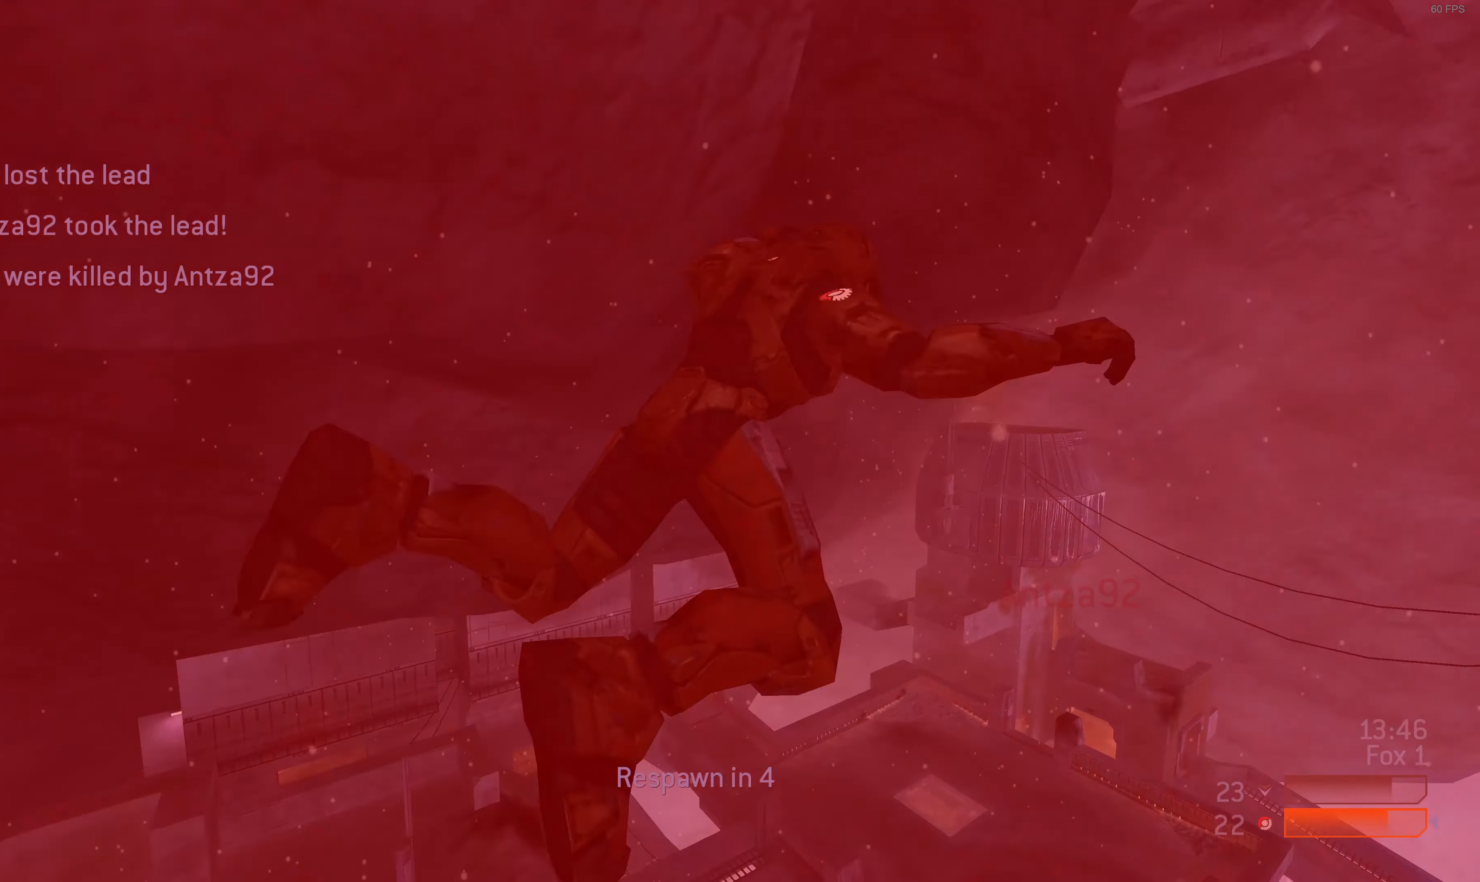
{"buttons": [], "left_stick": "center", "right_stick": "center", "events": [[67, "left_stick", "center"]]}
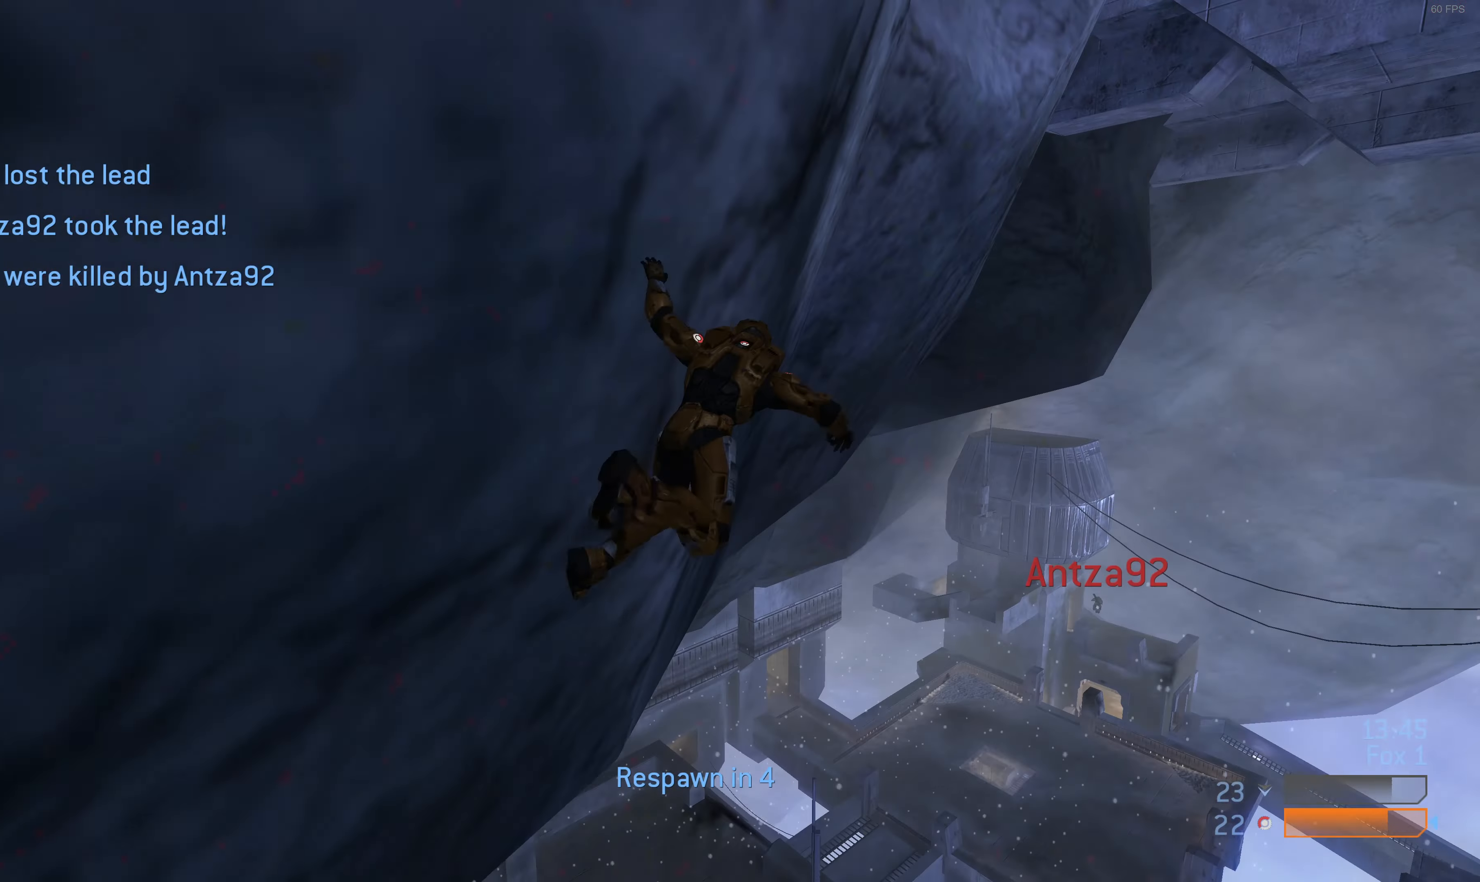
{"buttons": [], "left_stick": "center", "right_stick": "center", "events": [[33, "DPAD_LEFT", "down"], [200, "DPAD_LEFT", "up"]]}
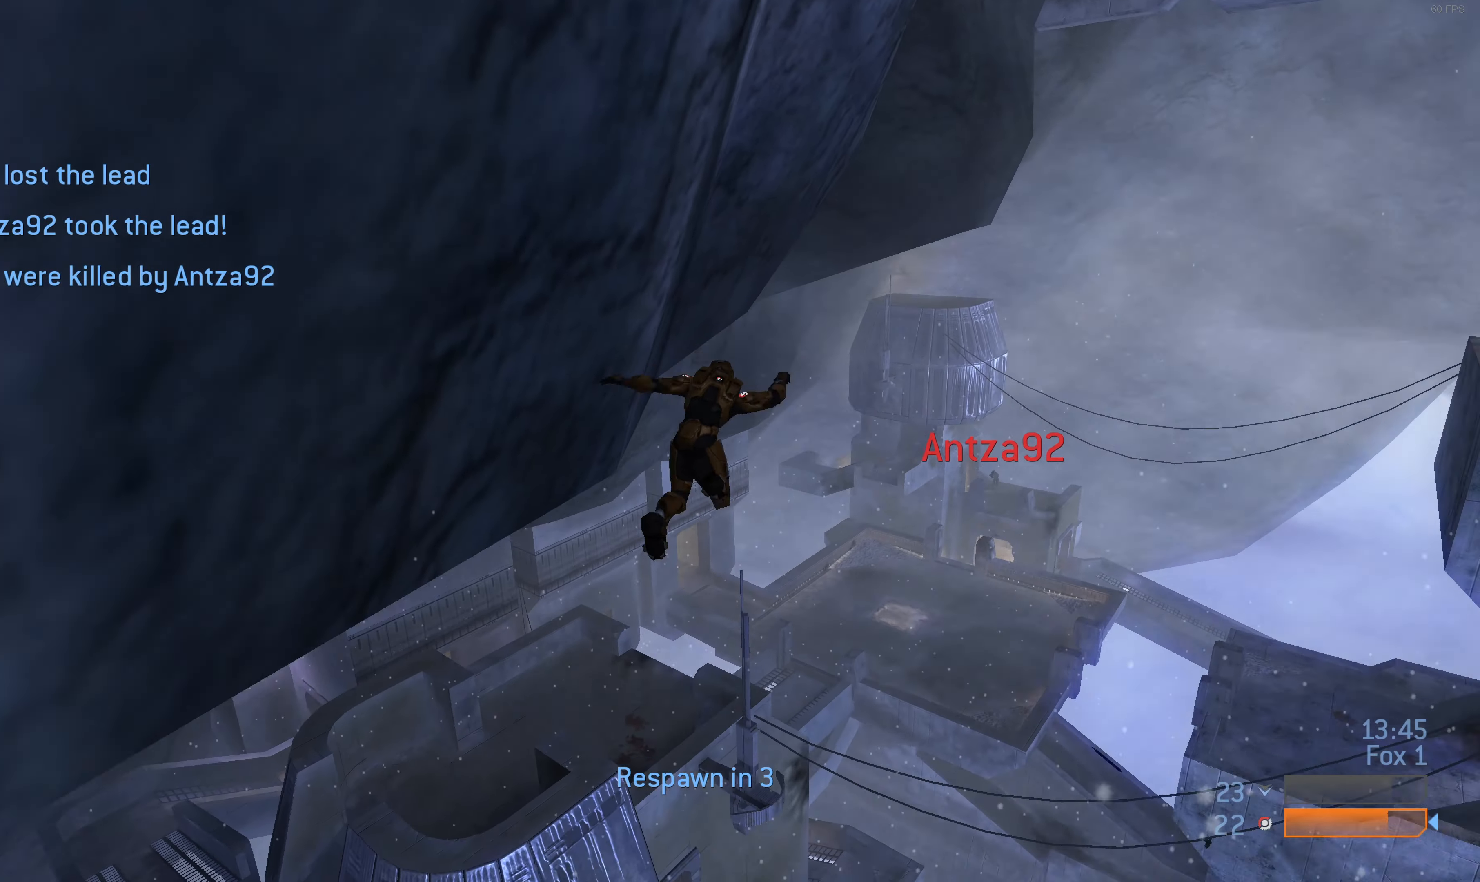
{"buttons": [], "left_stick": "center", "right_stick": "center", "events": []}
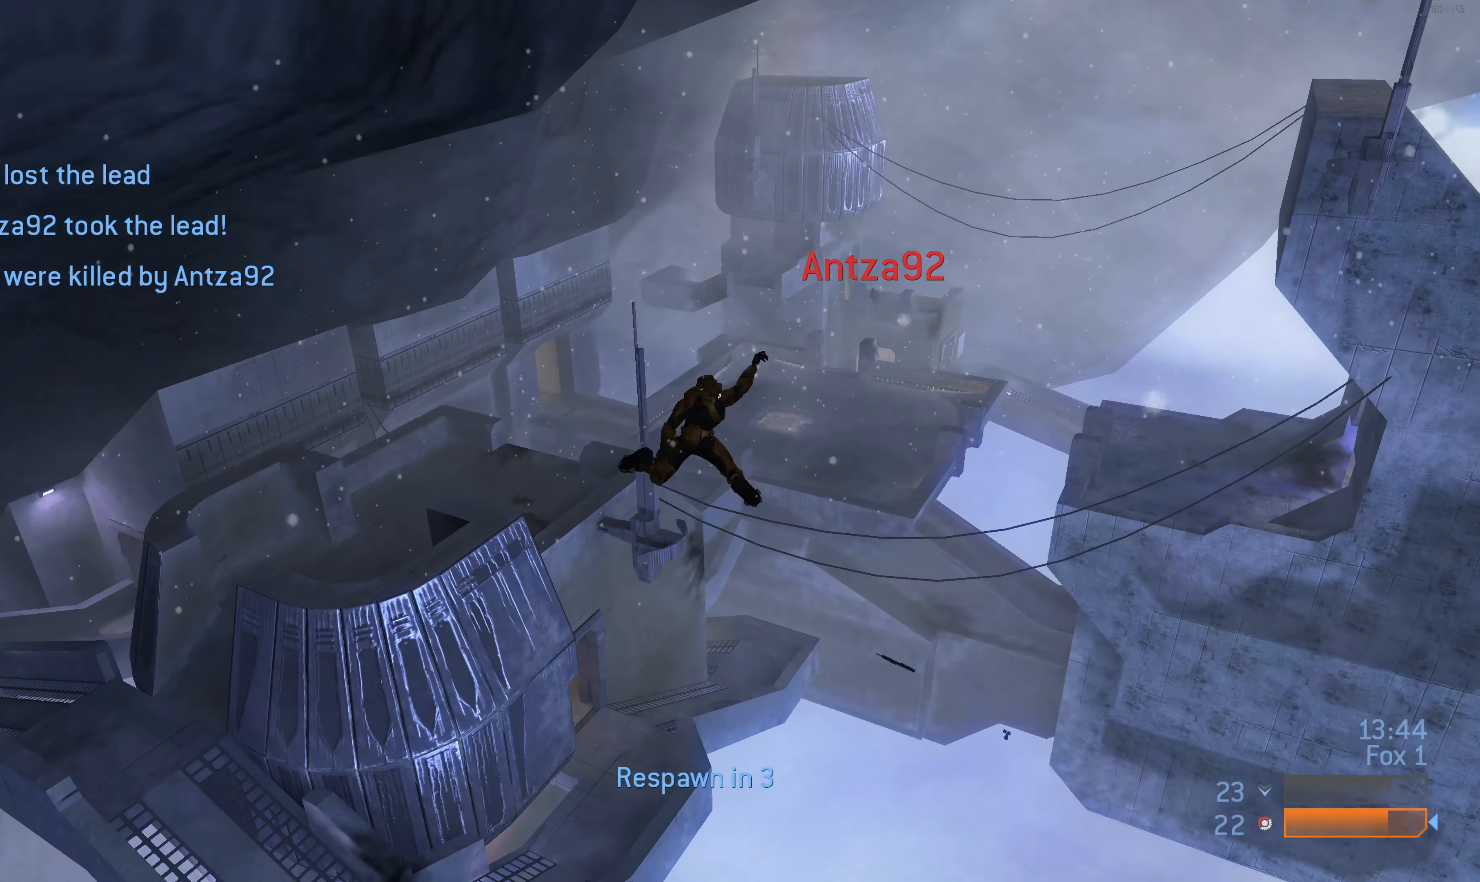
{"buttons": [], "left_stick": "center", "right_stick": "center", "events": []}
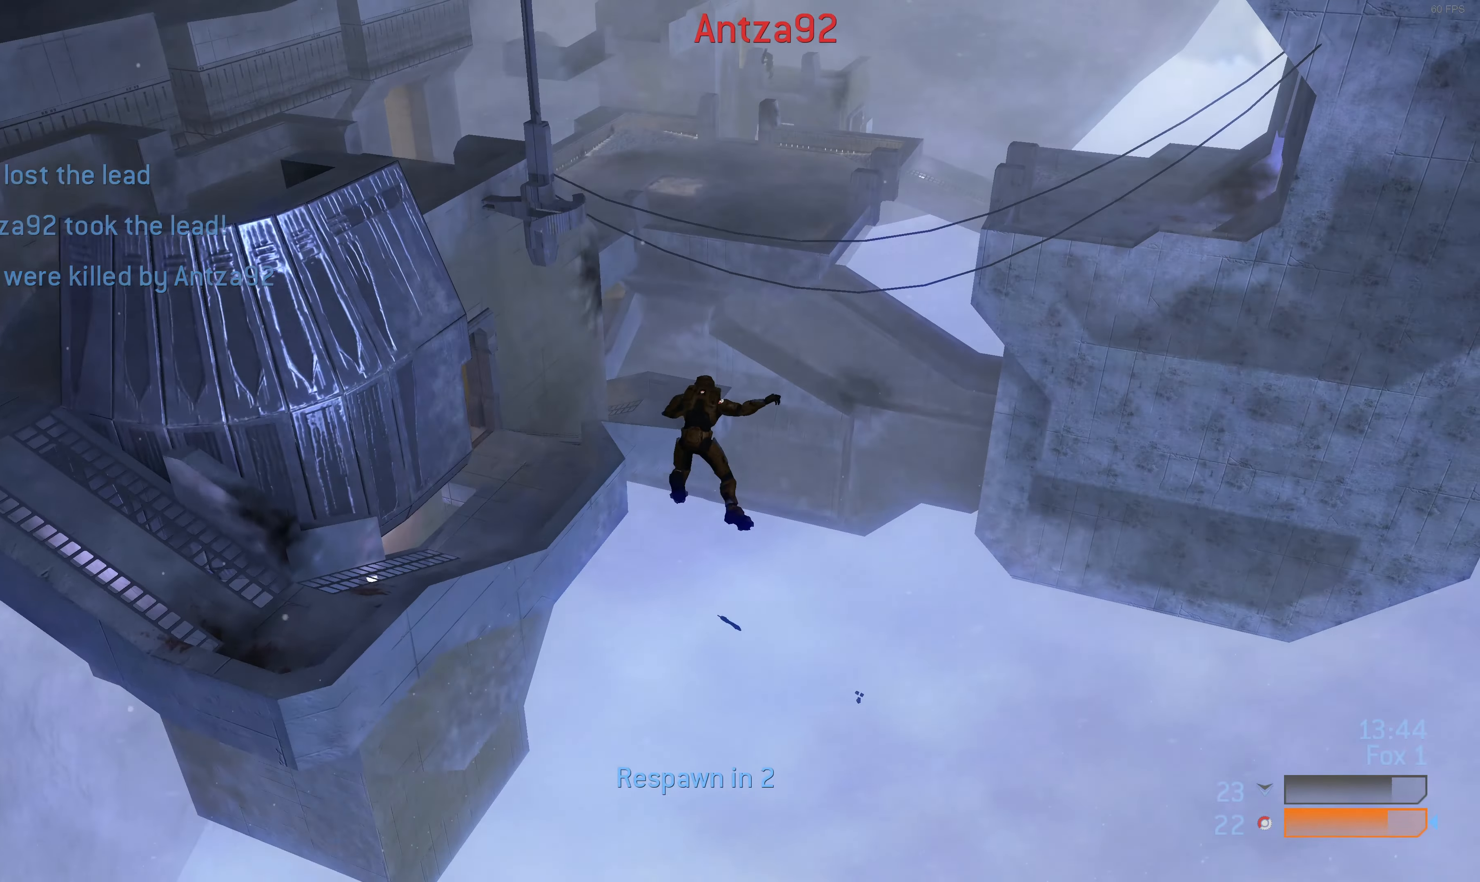
{"buttons": [], "left_stick": "center", "right_stick": "center", "events": []}
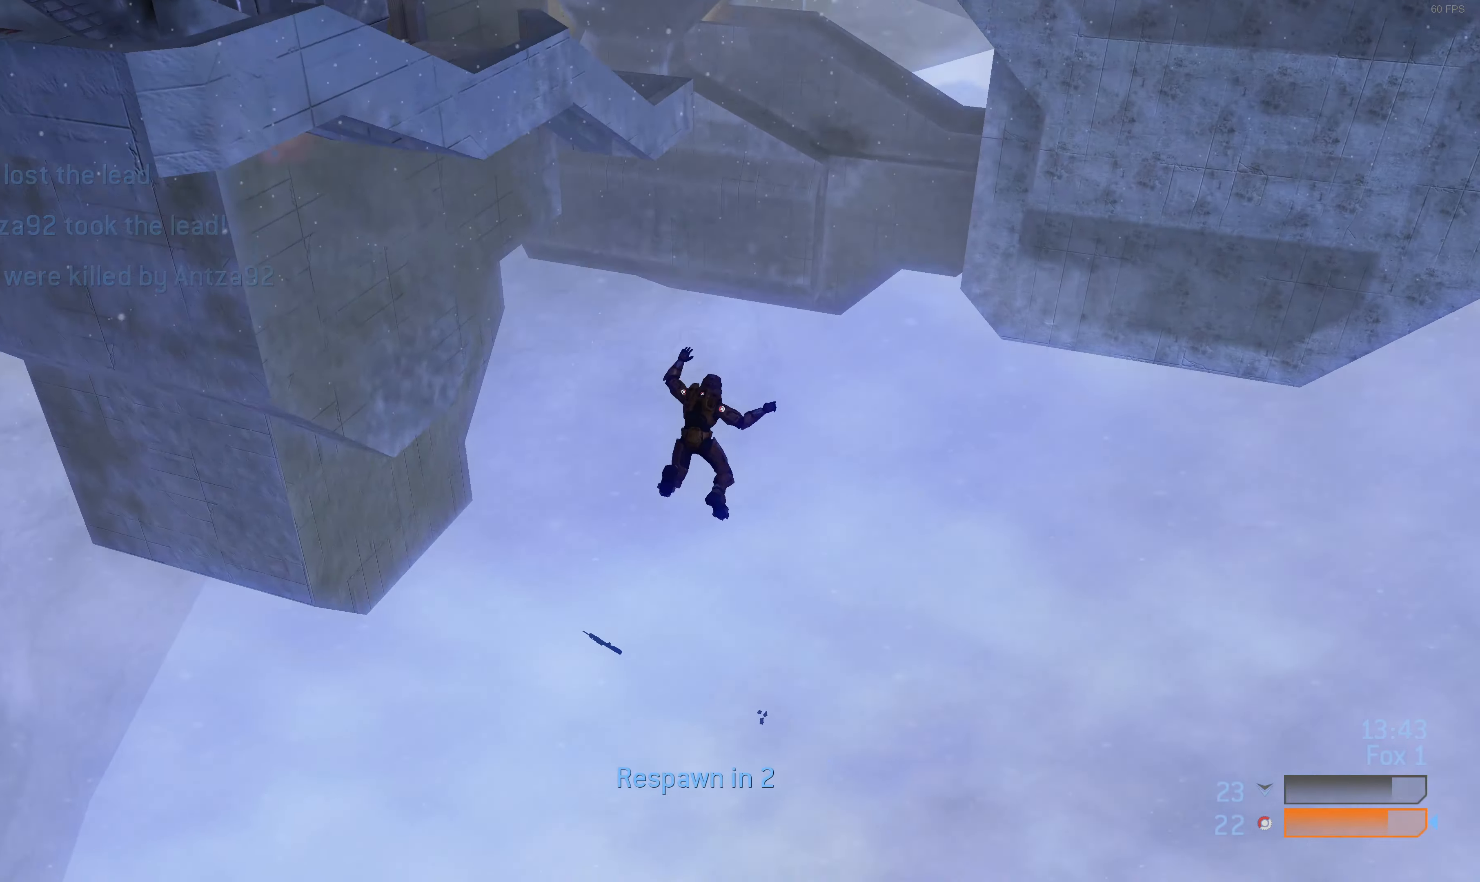
{"buttons": [], "left_stick": "center", "right_stick": "center", "events": []}
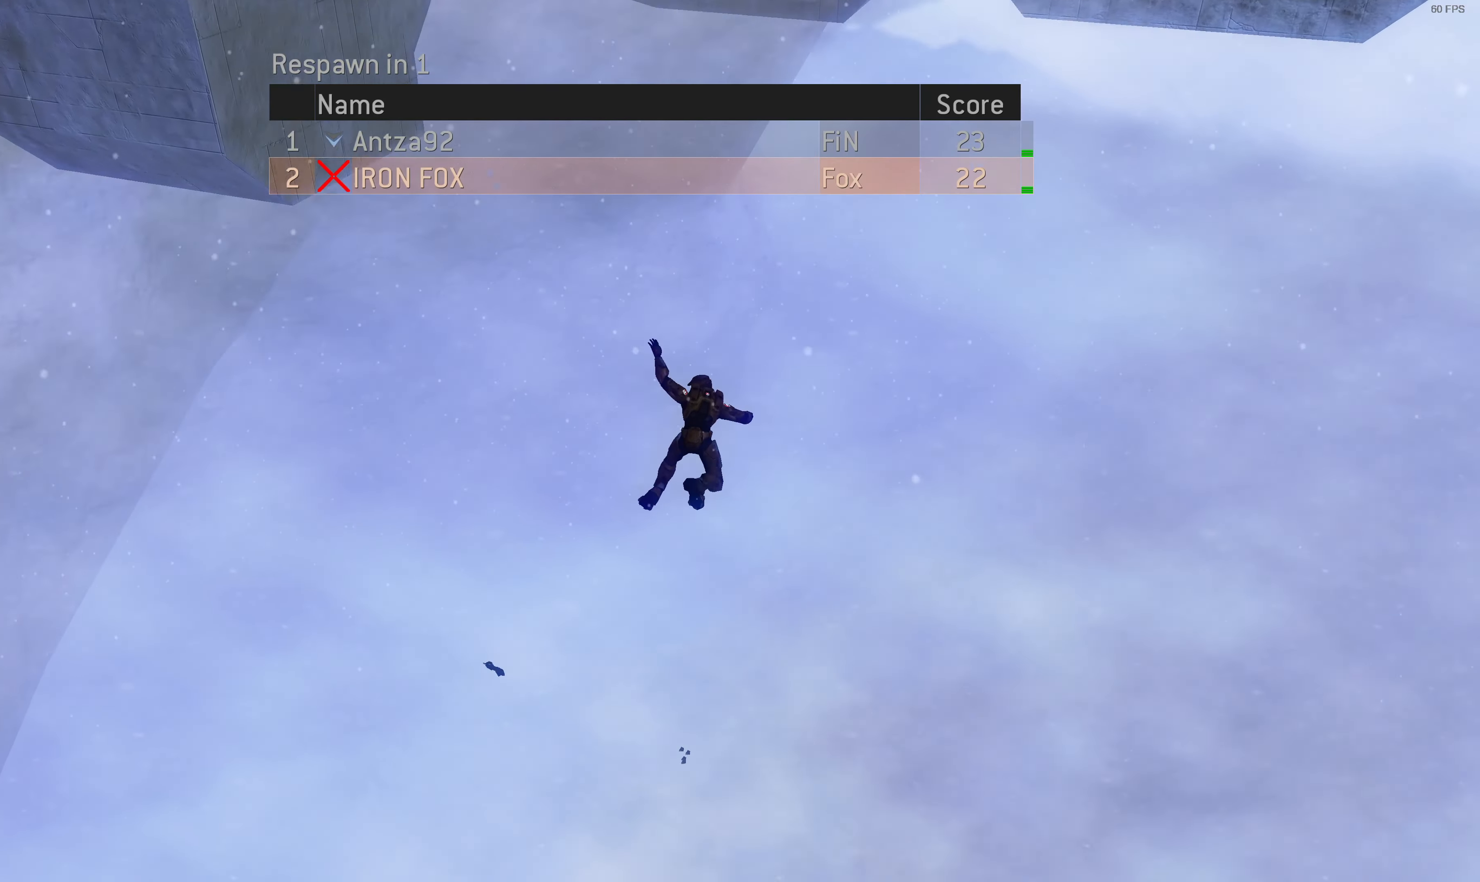
{"buttons": [], "left_stick": "center", "right_stick": "center", "events": []}
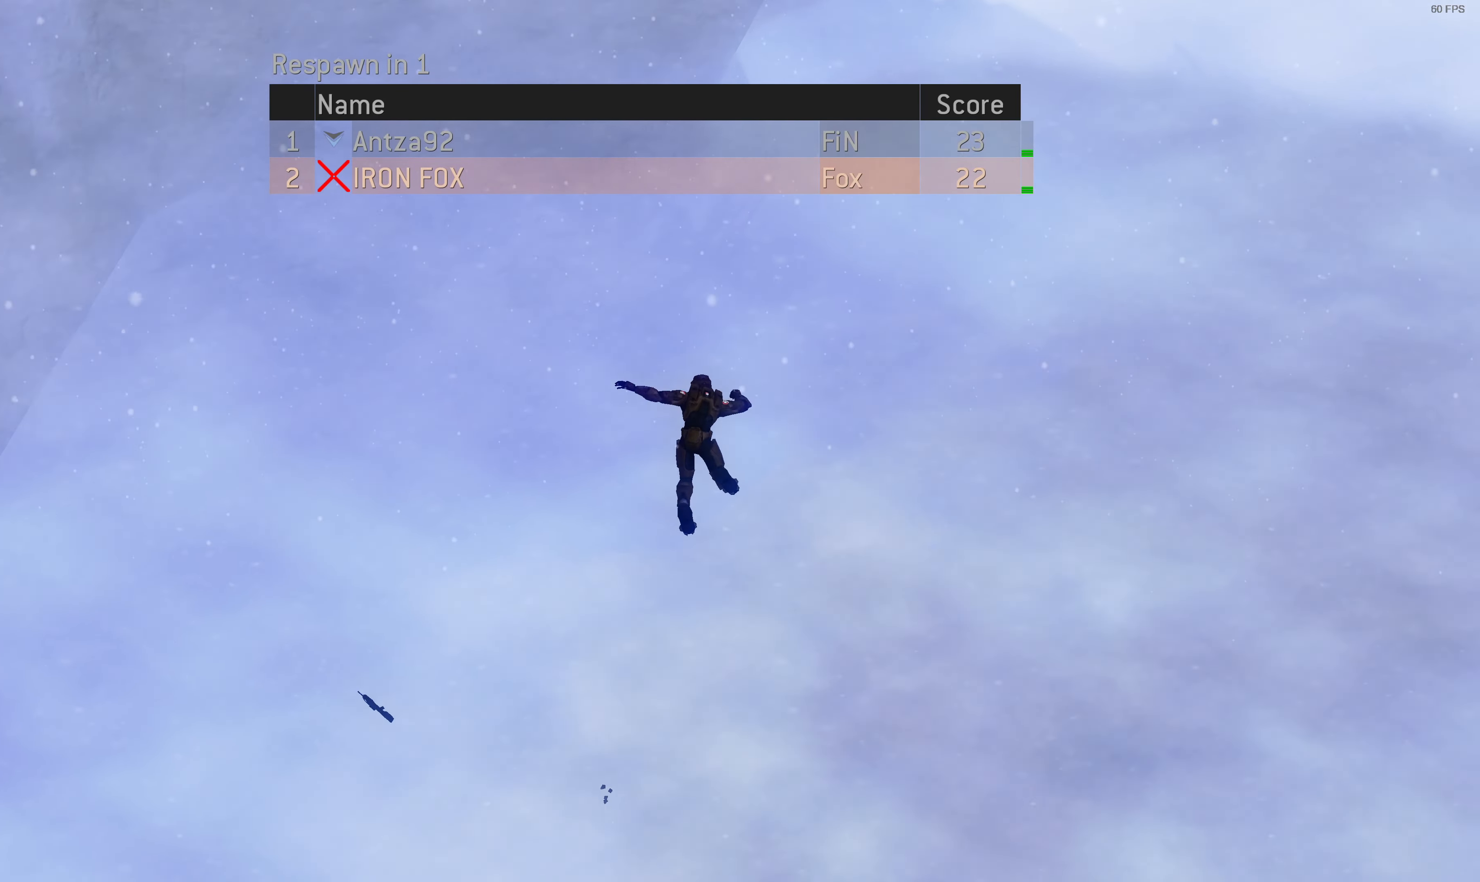
{"buttons": [], "left_stick": "center", "right_stick": "center", "events": []}
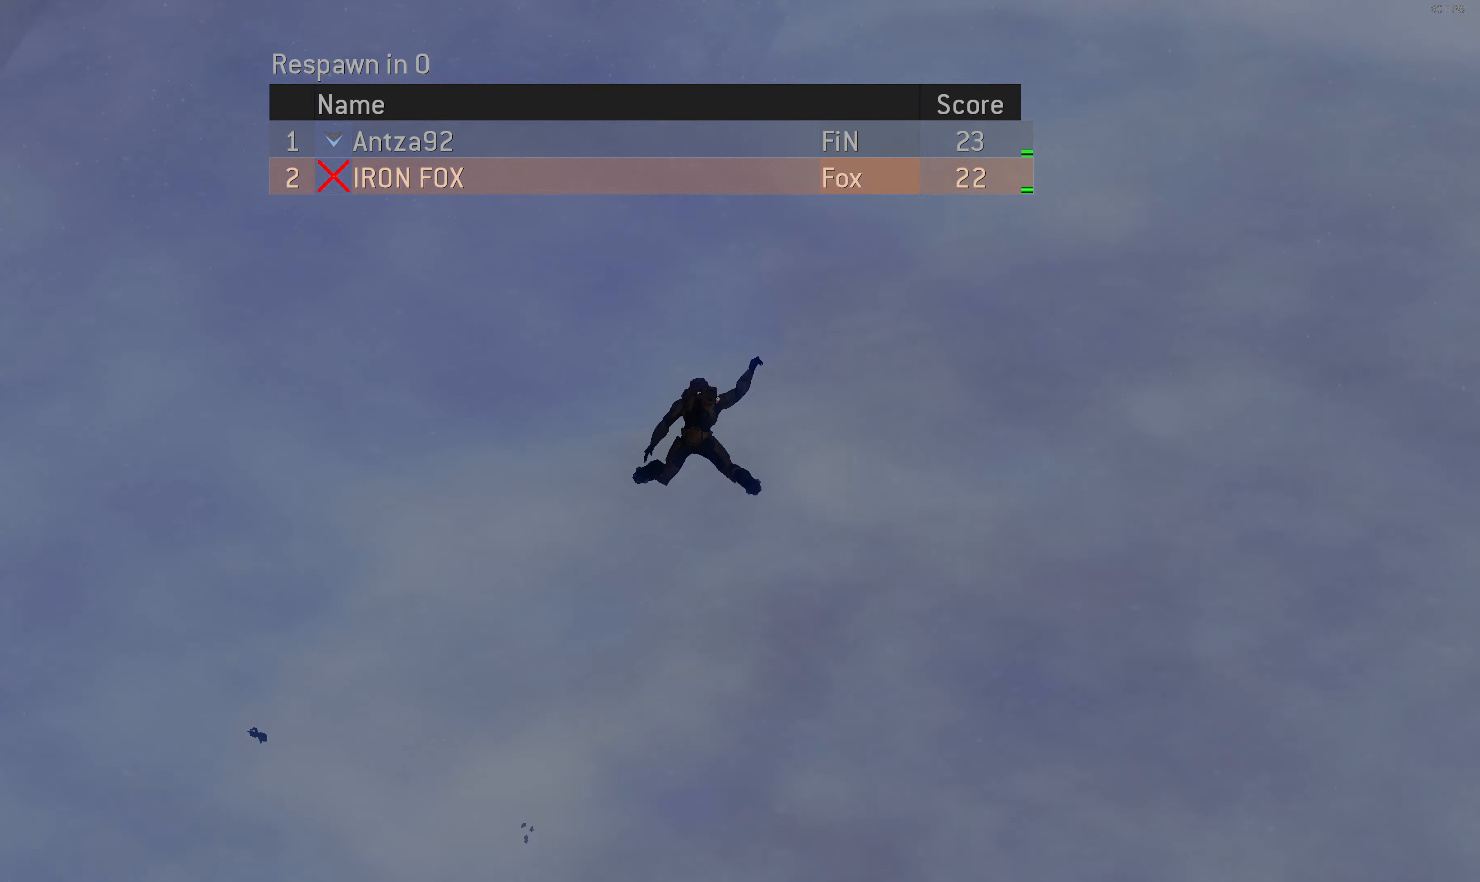
{"buttons": [], "left_stick": "center", "right_stick": "center", "events": []}
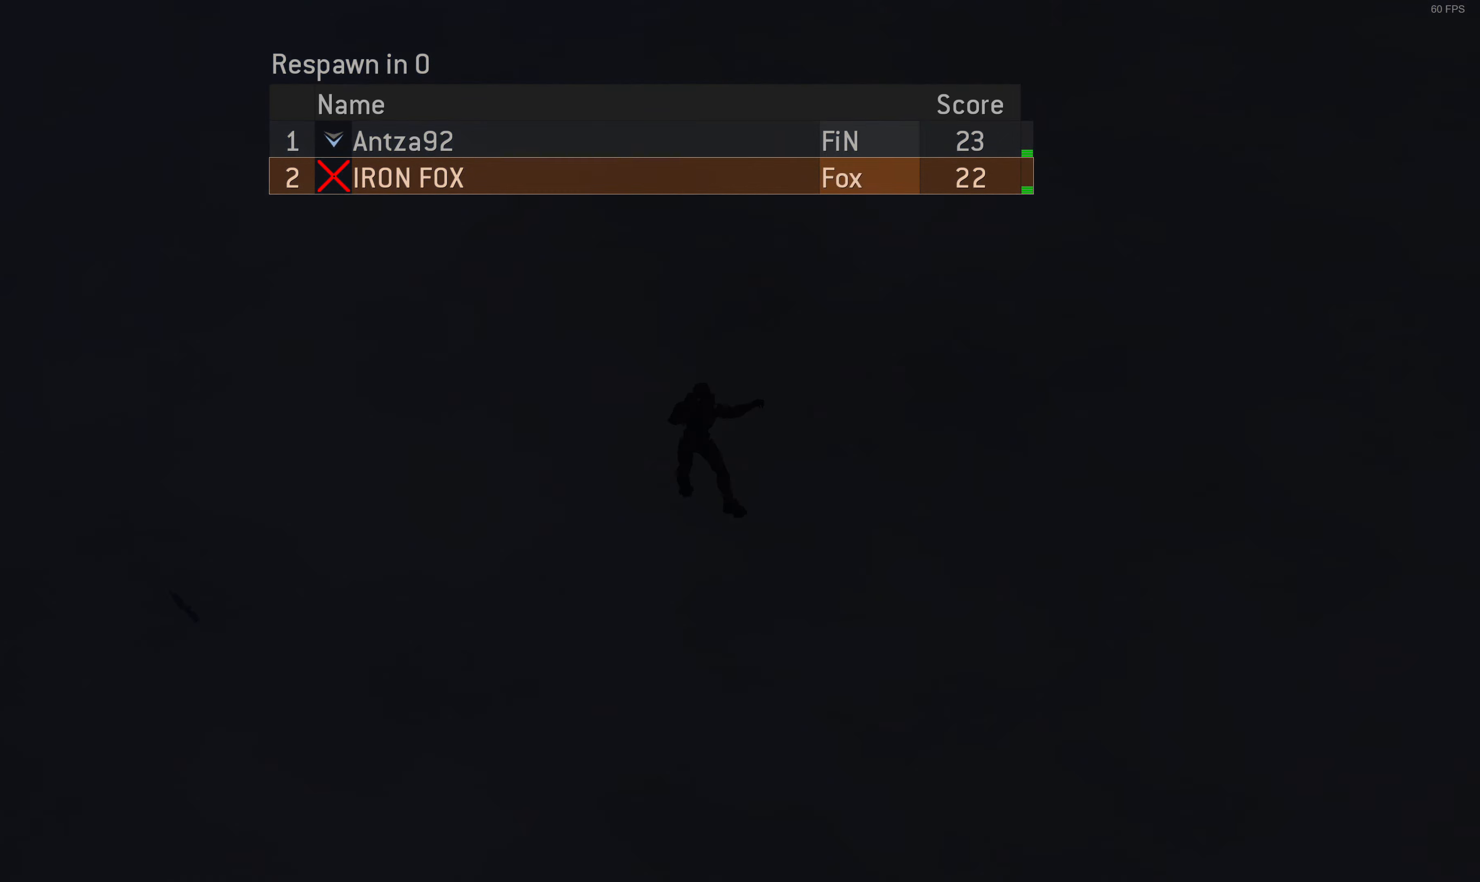
{"buttons": [], "left_stick": "center", "right_stick": "center", "events": []}
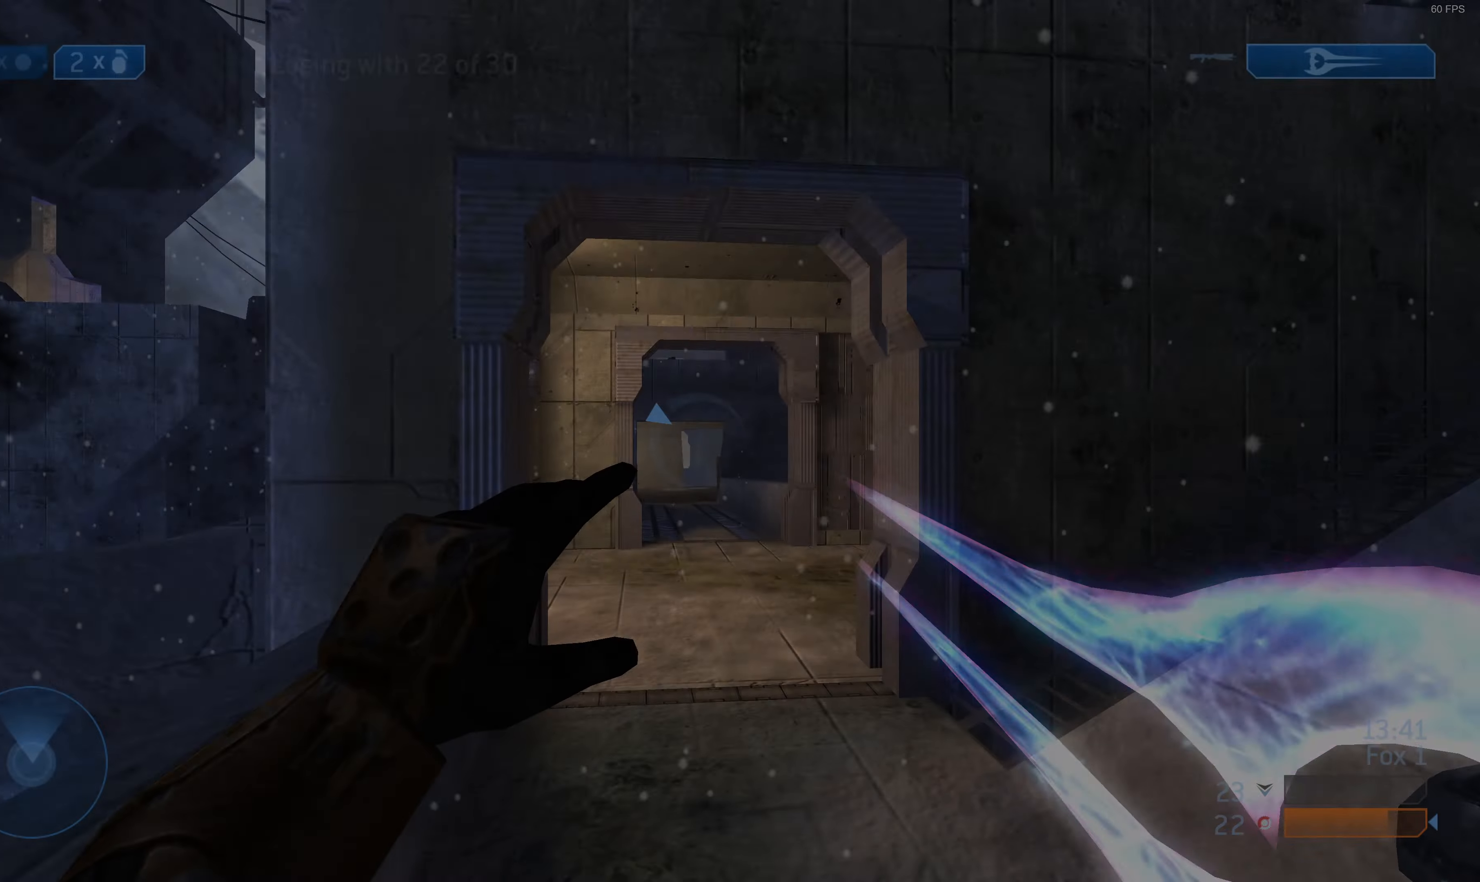
{"buttons": [], "left_stick": "center", "right_stick": "center", "events": []}
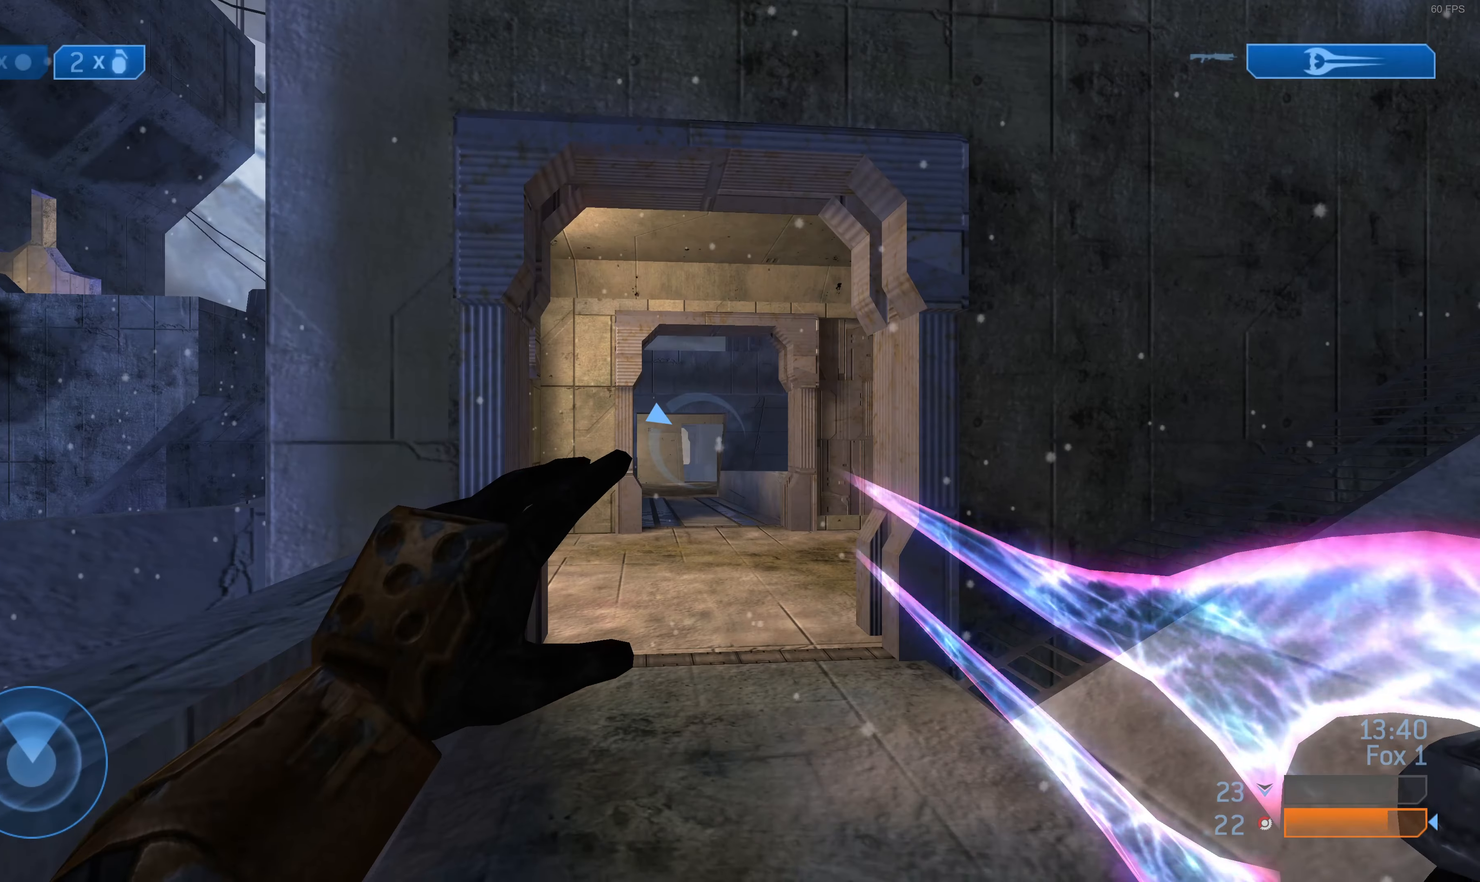
{"buttons": [], "left_stick": "up-right", "right_stick": "right", "events": [[66, "TRIANGLE", "down"], [166, "TRIANGLE", "up"], [233, "left_stick", "up-right"], [366, "right_stick", "right"]]}
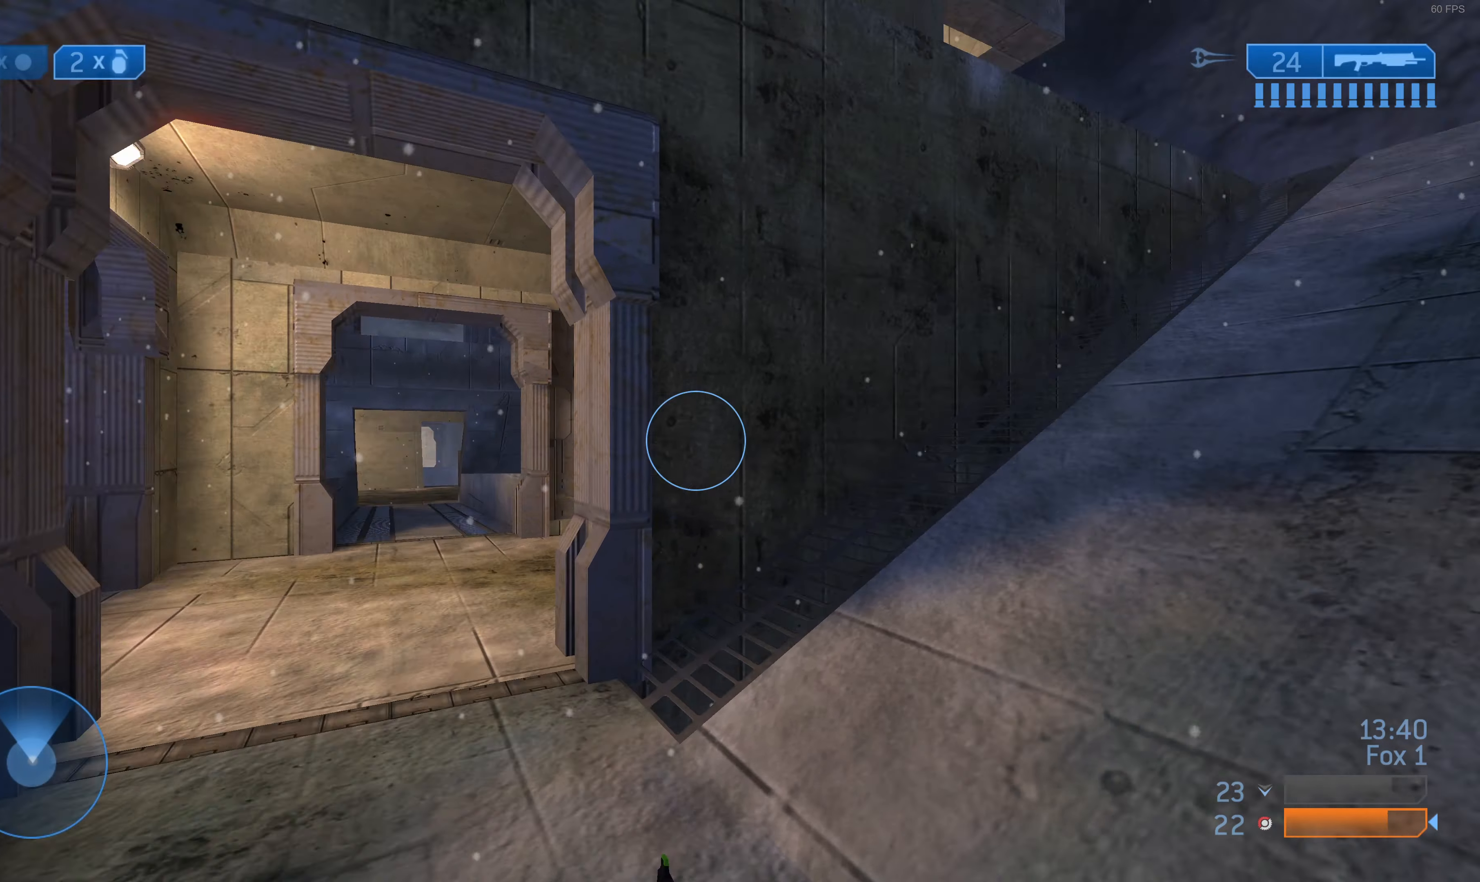
{"buttons": [], "left_stick": "up-right", "right_stick": "down", "events": [[133, "right_stick", "center"], [366, "right_stick", "down"]]}
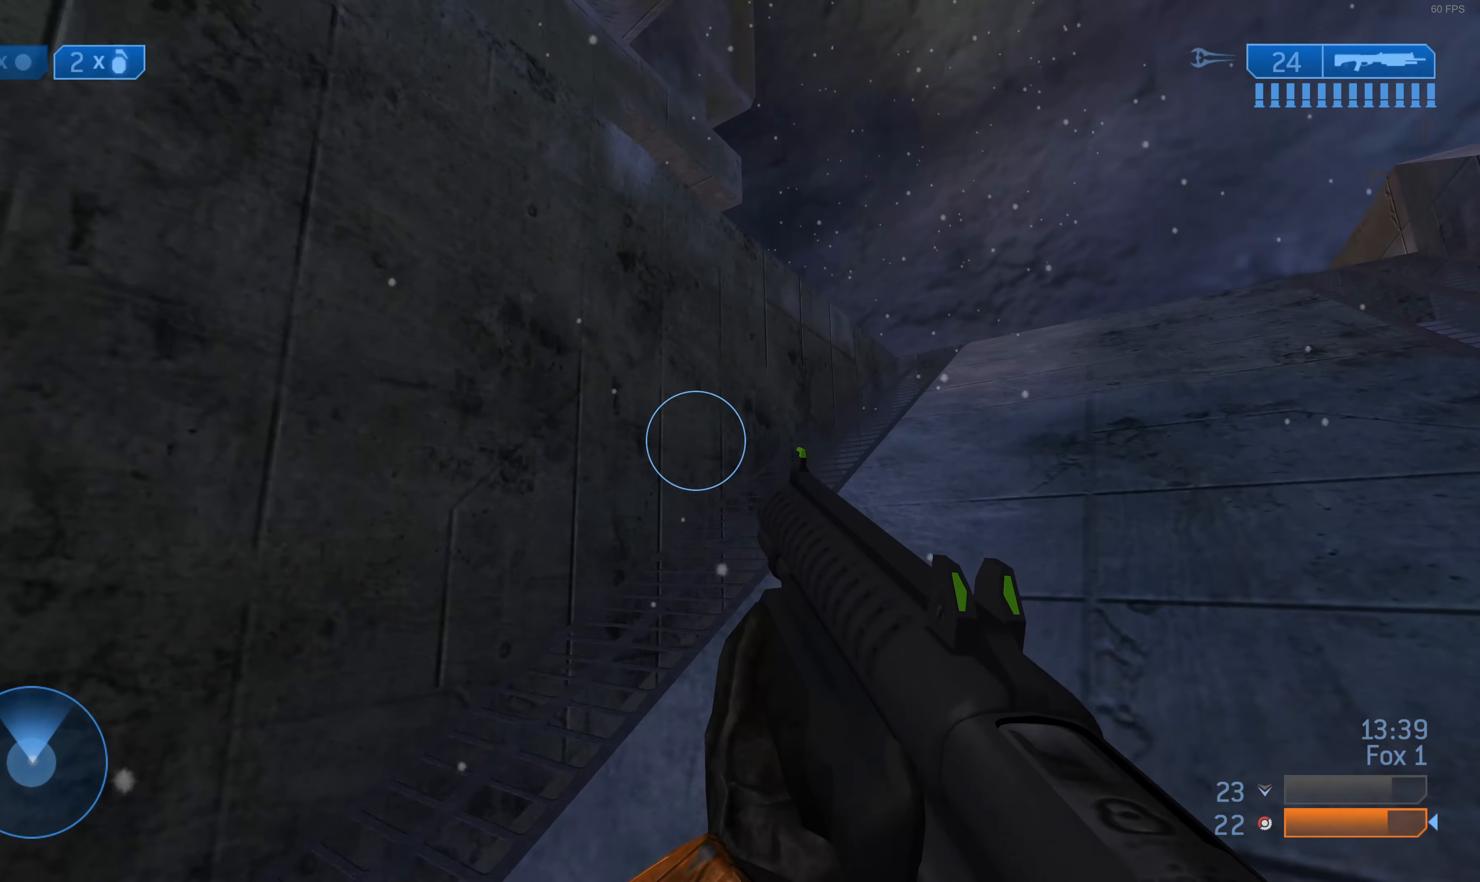
{"buttons": [], "left_stick": "up-right", "right_stick": "left", "events": [[66, "right_stick", "center"], [266, "right_stick", "left"]]}
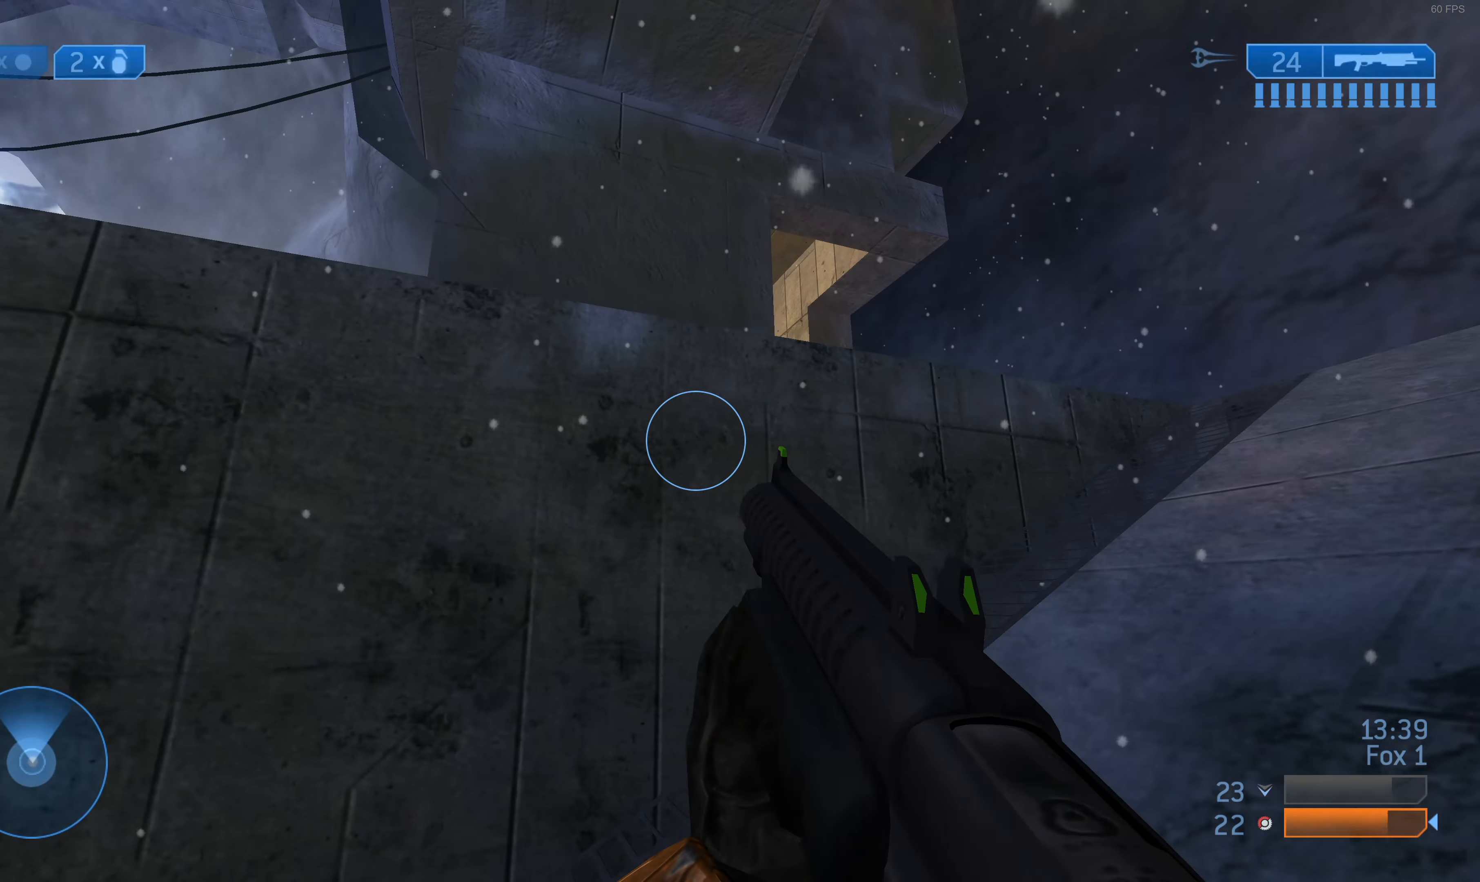
{"buttons": [], "left_stick": "right", "right_stick": "center", "events": [[33, "left_stick", "right"], [100, "right_stick", "up-left"], [400, "right_stick", "center"]]}
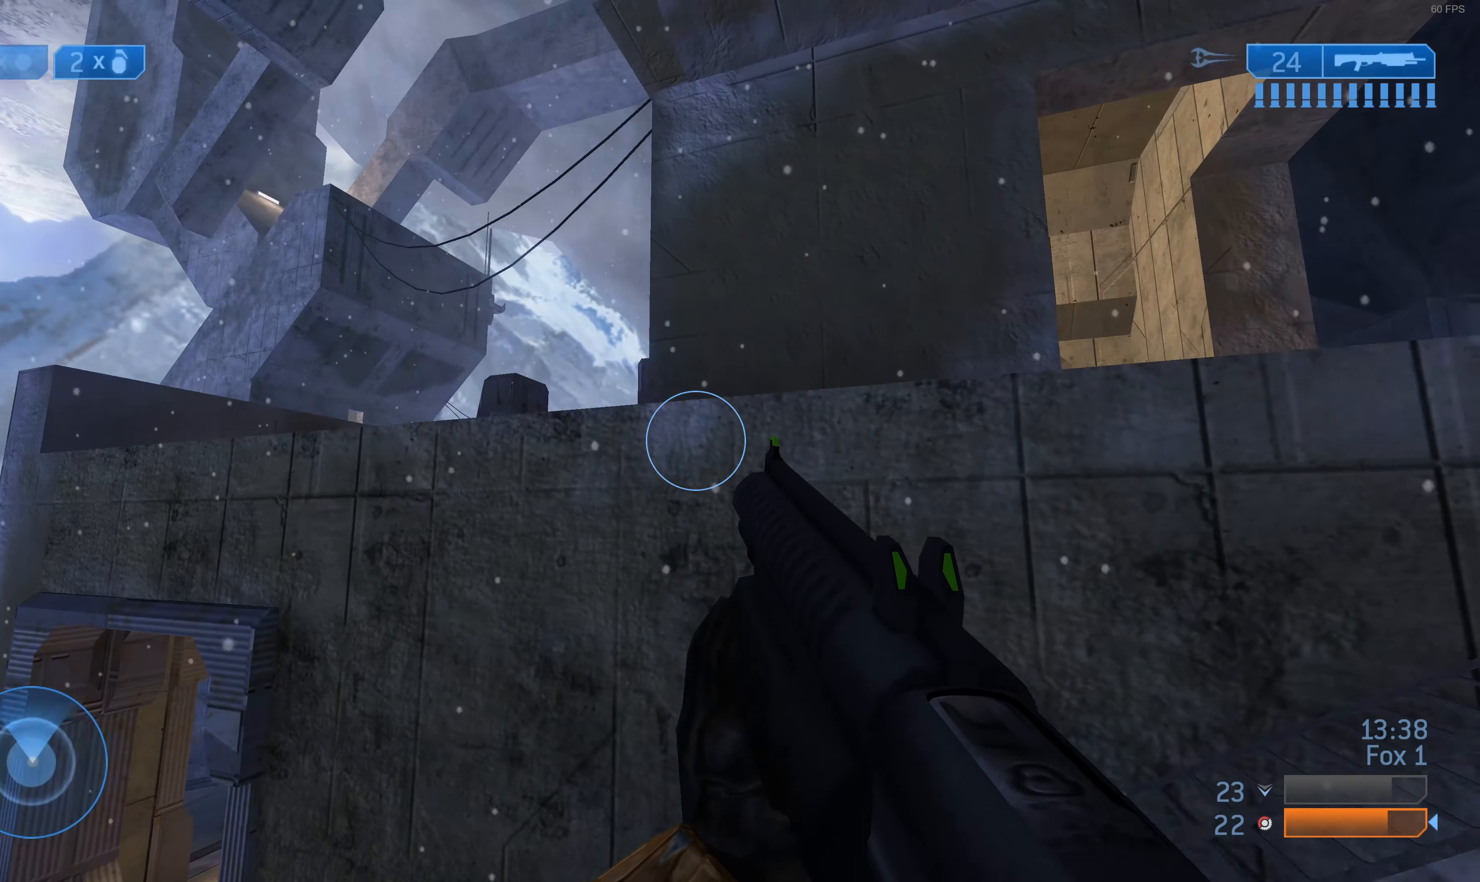
{"buttons": [], "left_stick": "right", "right_stick": "center", "events": [[66, "right_stick", "up-left"], [233, "right_stick", "center"]]}
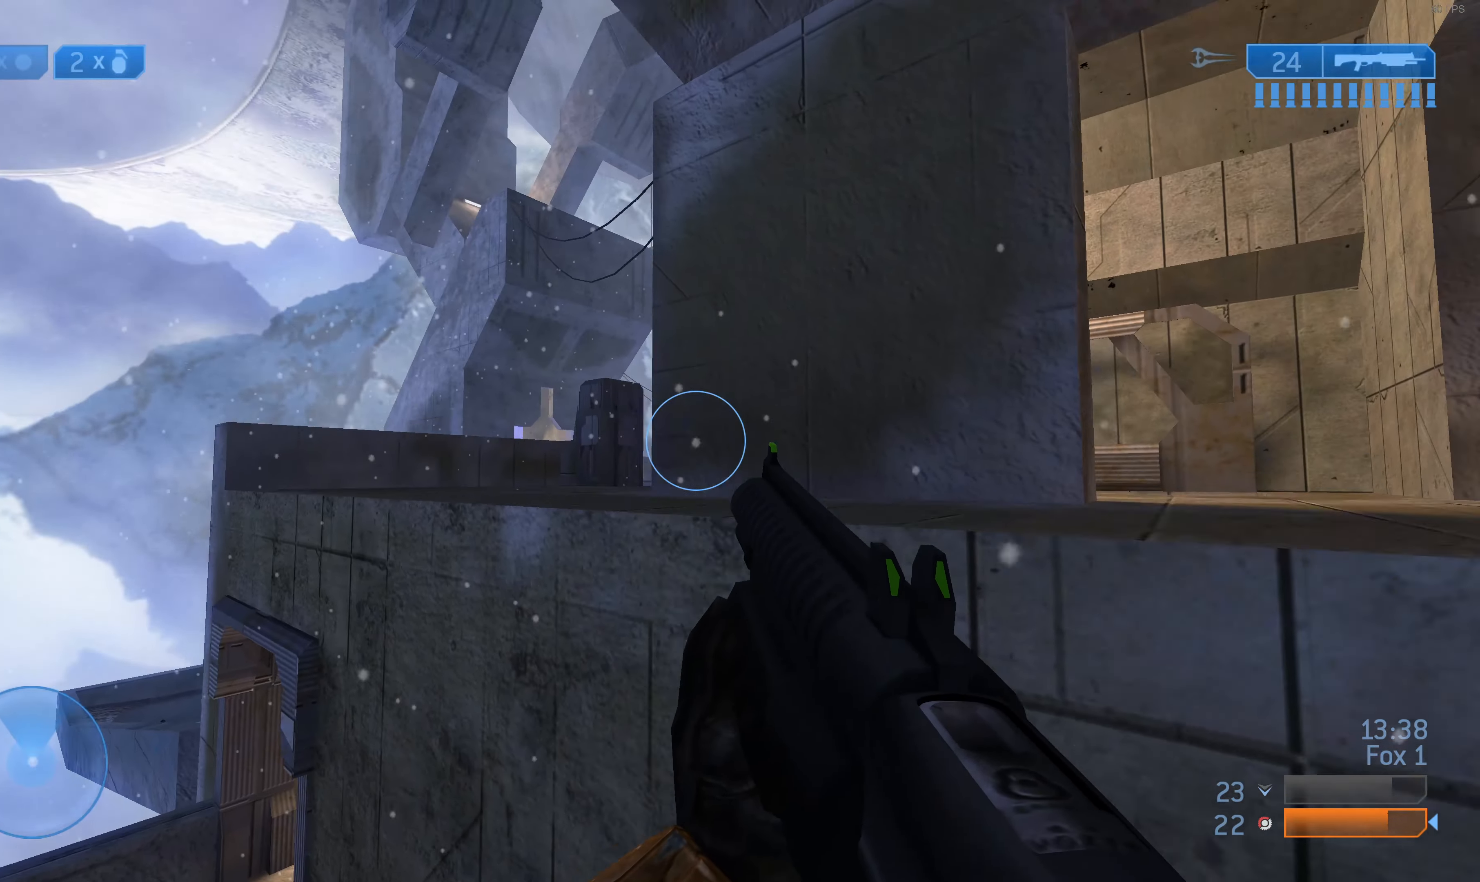
{"buttons": [], "left_stick": "up-right", "right_stick": "center", "events": [[33, "right_stick", "up"], [200, "right_stick", "center"], [466, "left_stick", "up-right"]]}
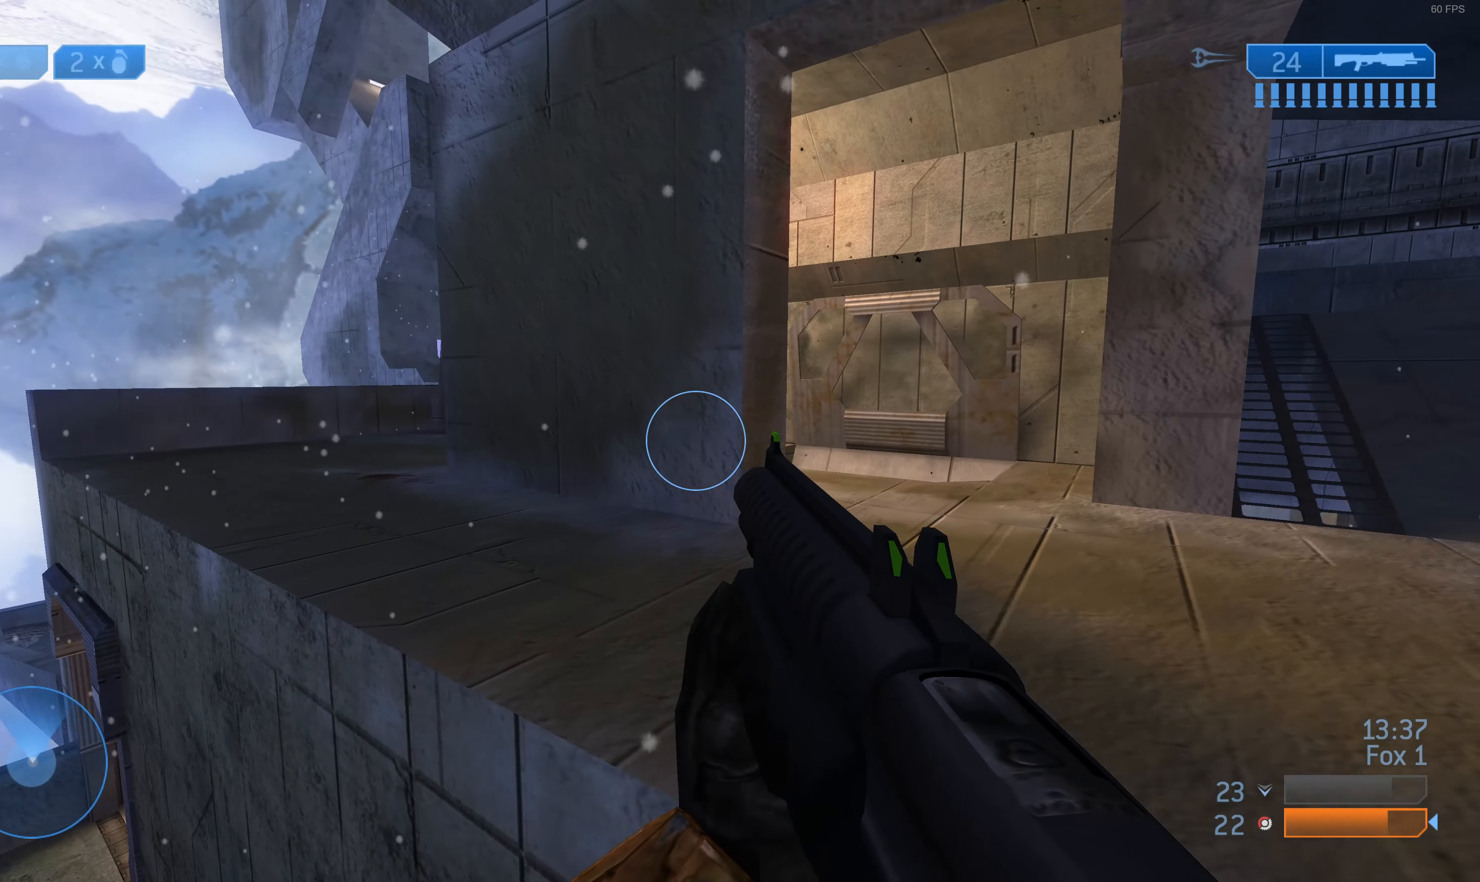
{"buttons": [], "left_stick": "up", "right_stick": "center", "events": [[100, "right_stick", "up"], [266, "right_stick", "left"], [300, "left_stick", "up"], [433, "right_stick", "center"]]}
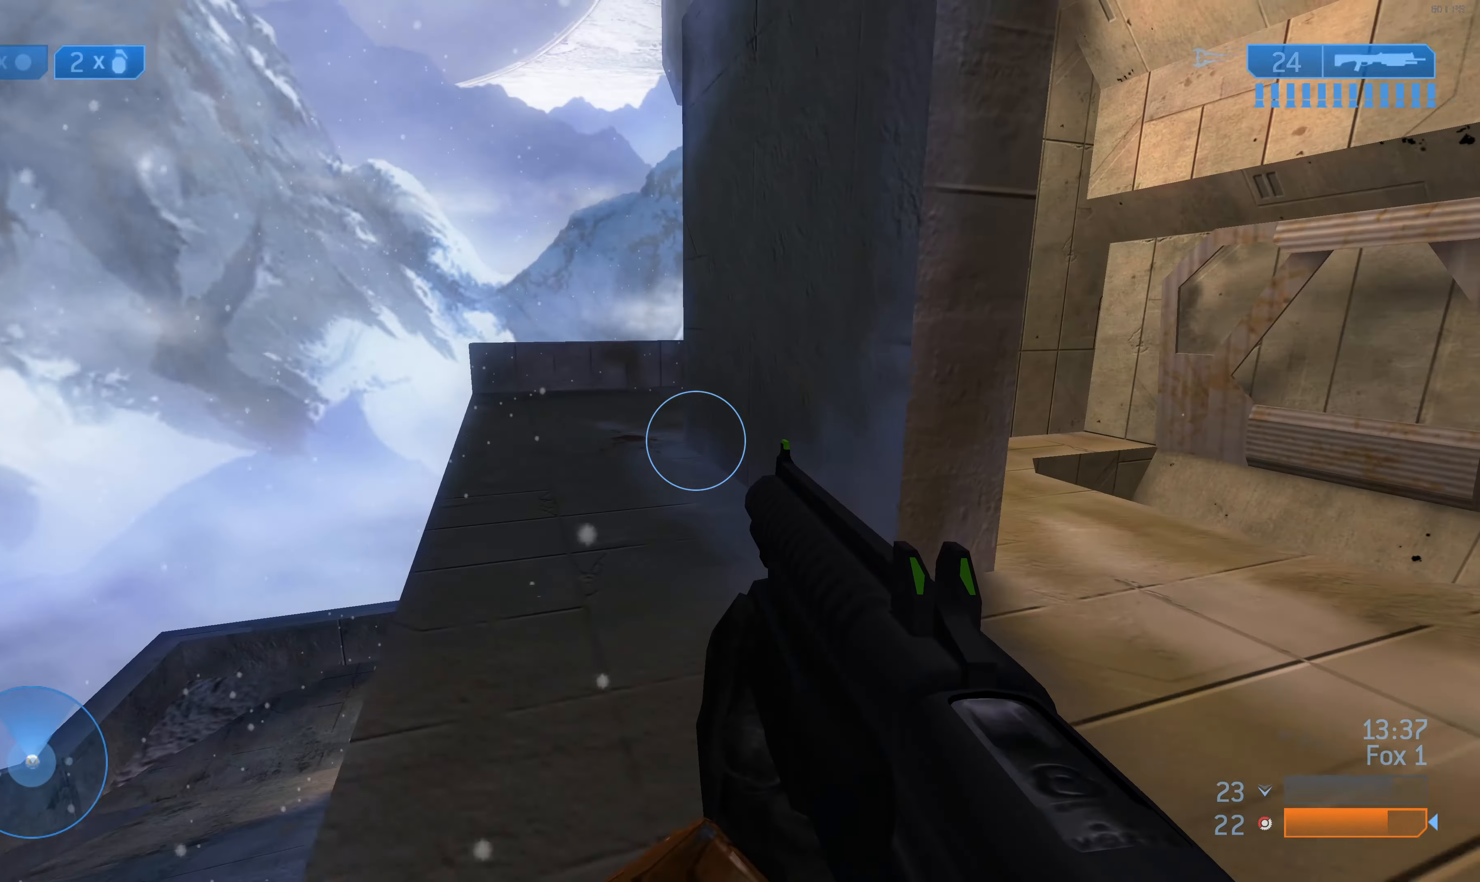
{"buttons": [], "left_stick": "up-left", "right_stick": "center", "events": [[166, "left_stick", "up-left"]]}
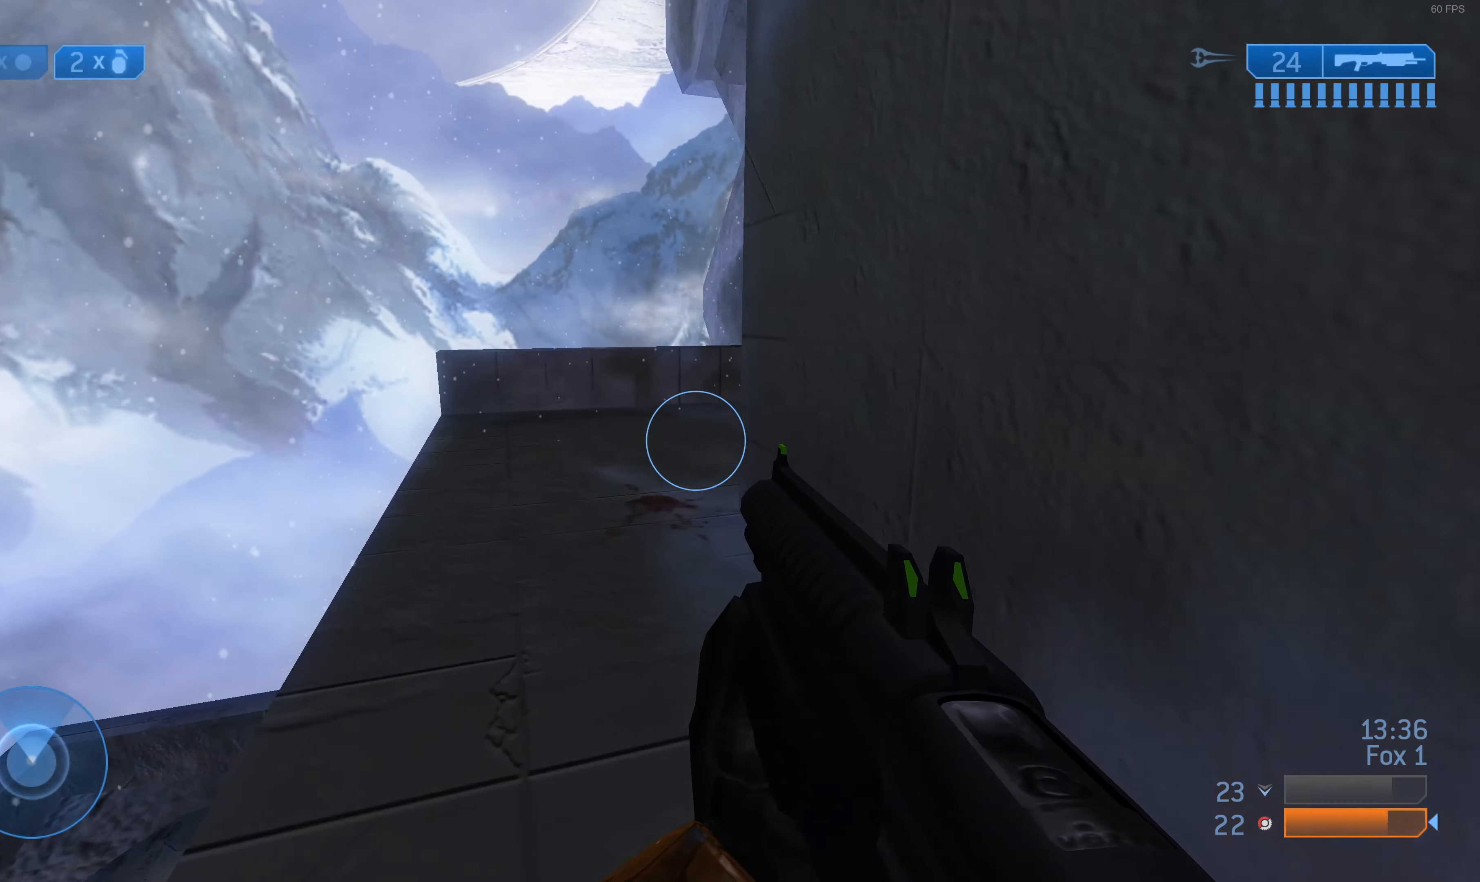
{"buttons": [], "left_stick": "up-left", "right_stick": "center", "events": [[133, "right_stick", "right"], [400, "right_stick", "center"]]}
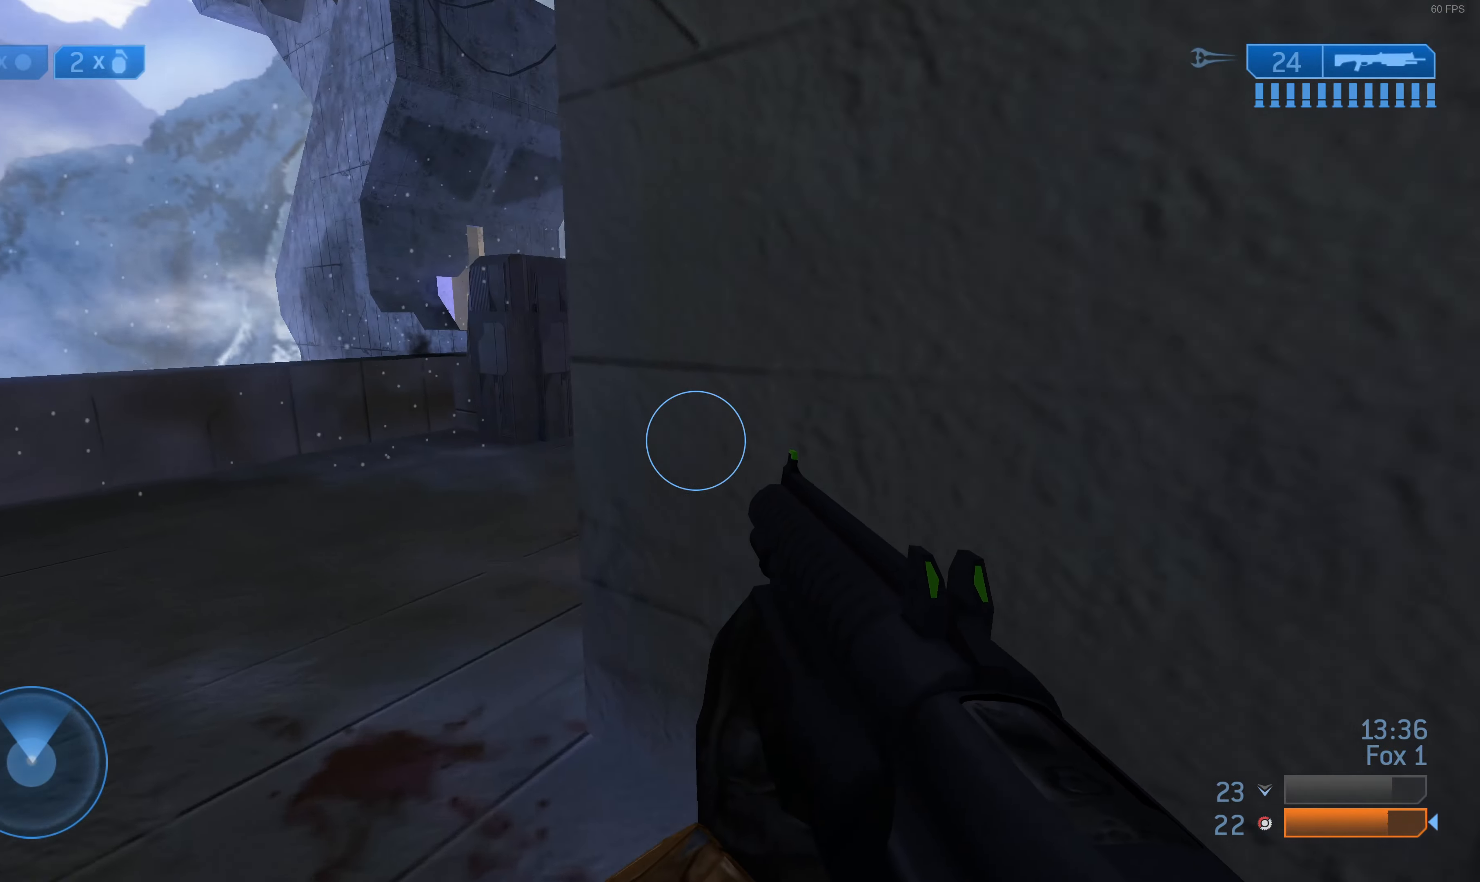
{"buttons": [], "left_stick": "up-left", "right_stick": "right", "events": [[100, "right_stick", "right"], [234, "right_stick", "center"], [434, "right_stick", "right"]]}
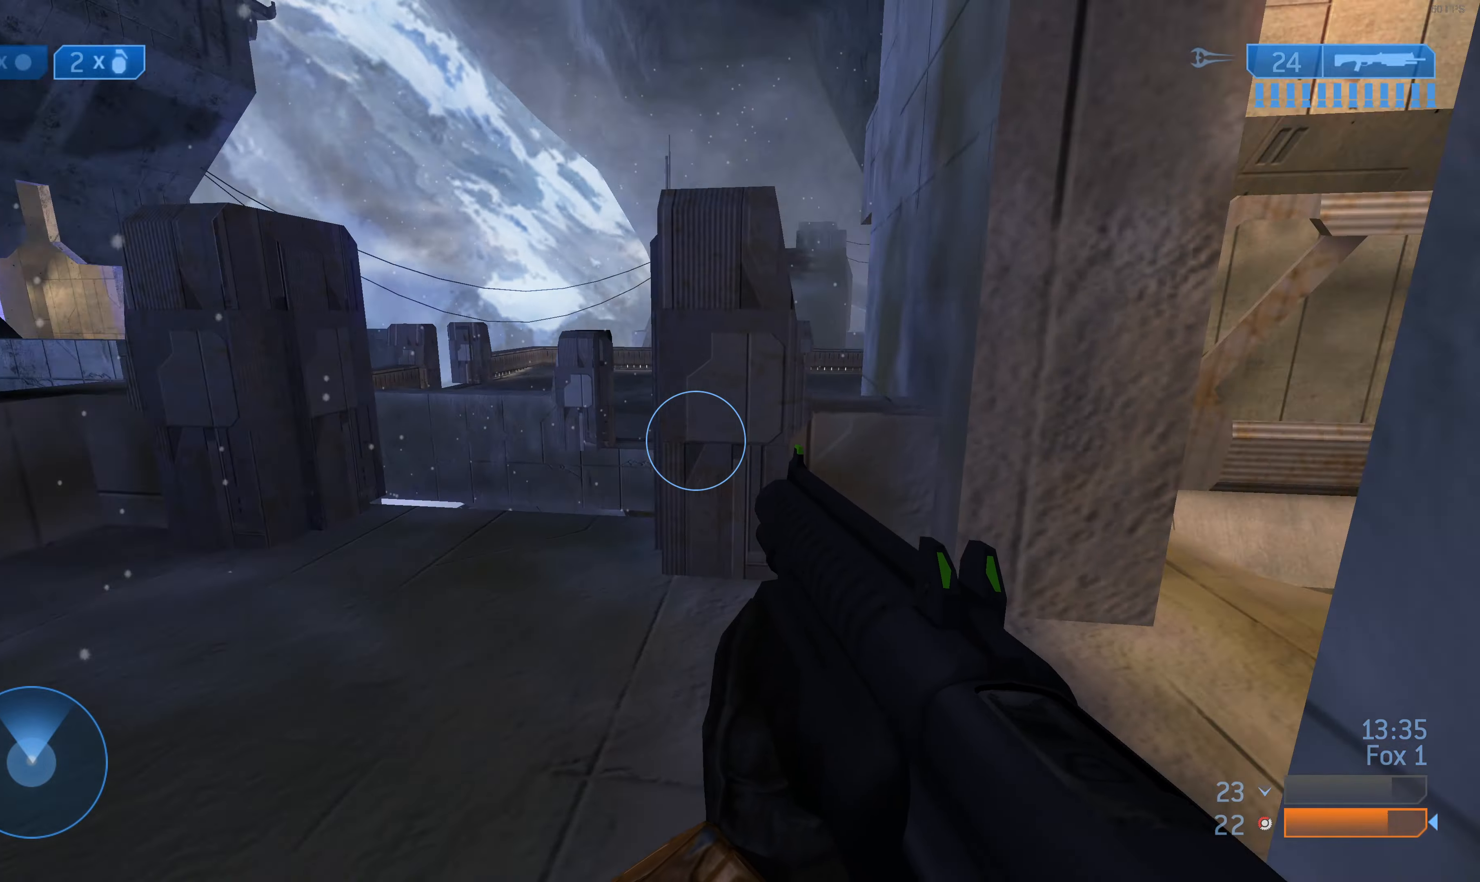
{"buttons": [], "left_stick": "up-left", "right_stick": "center", "events": [[67, "right_stick", "center"]]}
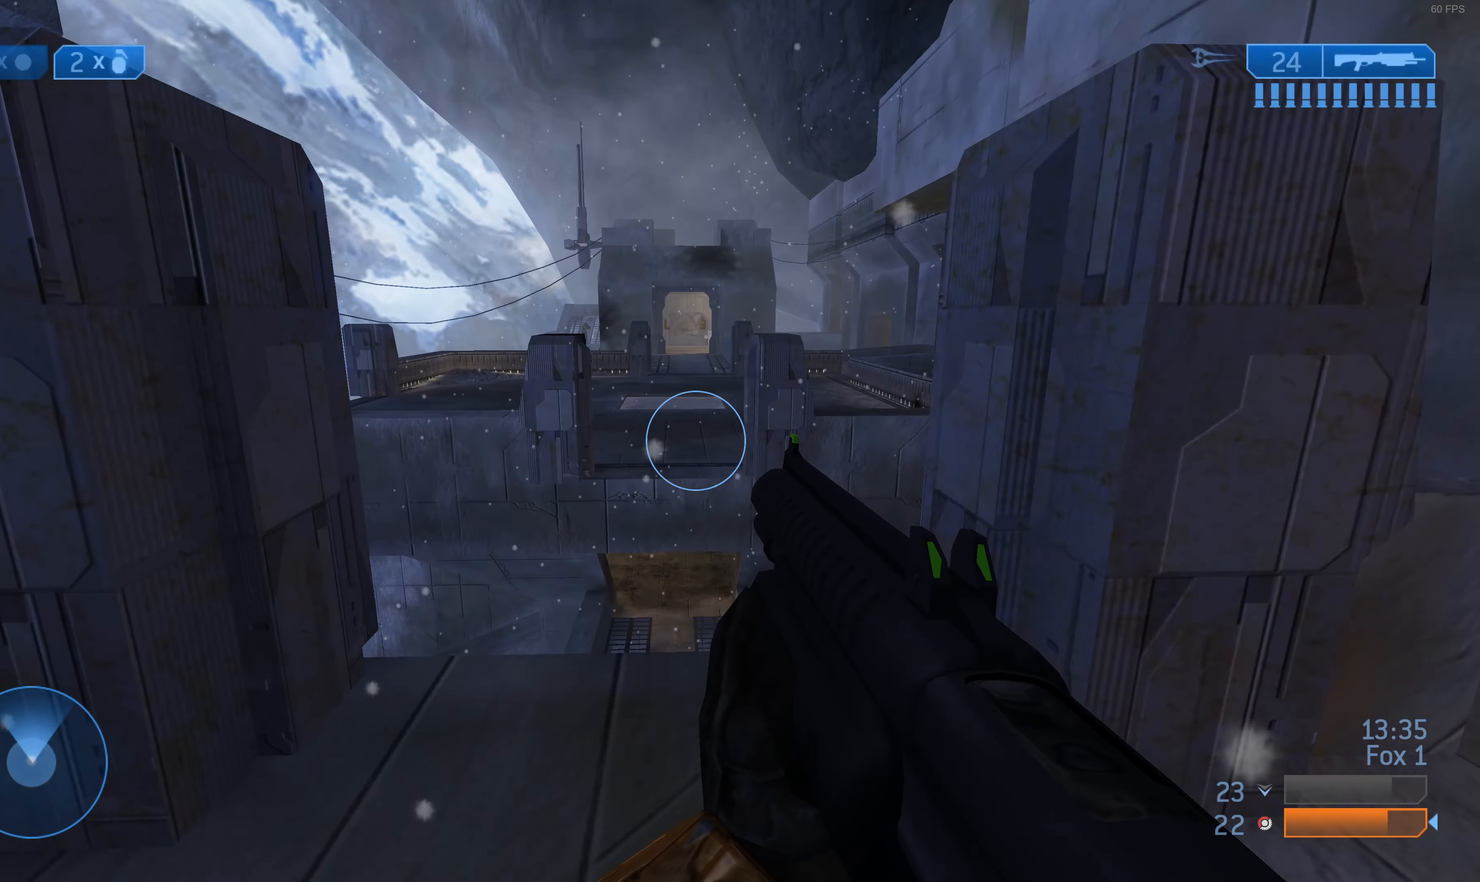
{"buttons": [], "left_stick": "center", "right_stick": "center", "events": [[34, "left_stick", "center"], [234, "left_stick", "up"], [434, "left_stick", "center"]]}
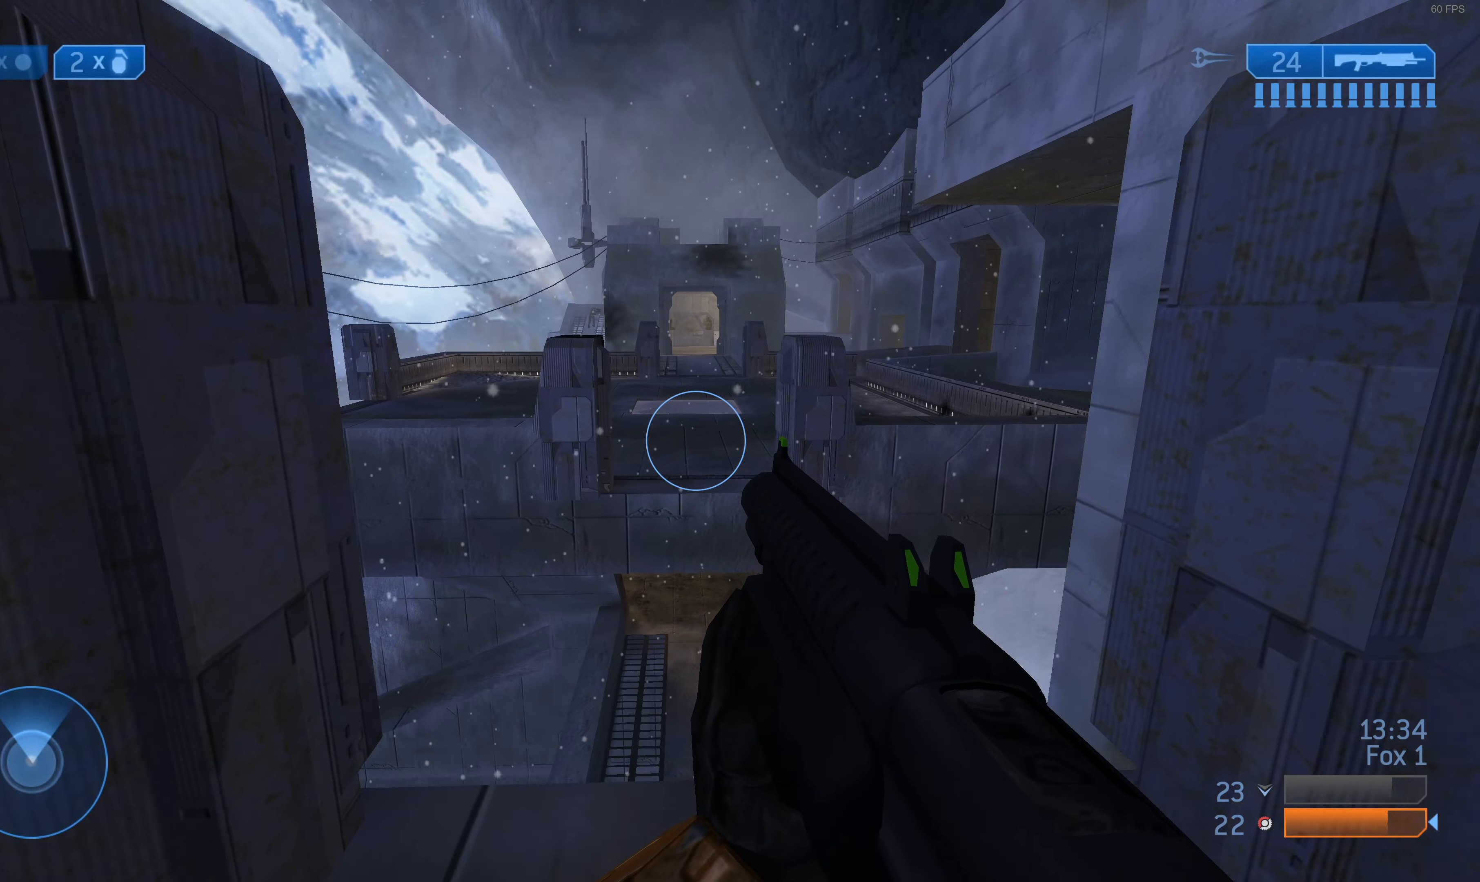
{"buttons": [], "left_stick": "up", "right_stick": "center", "events": [[134, "left_stick", "up"]]}
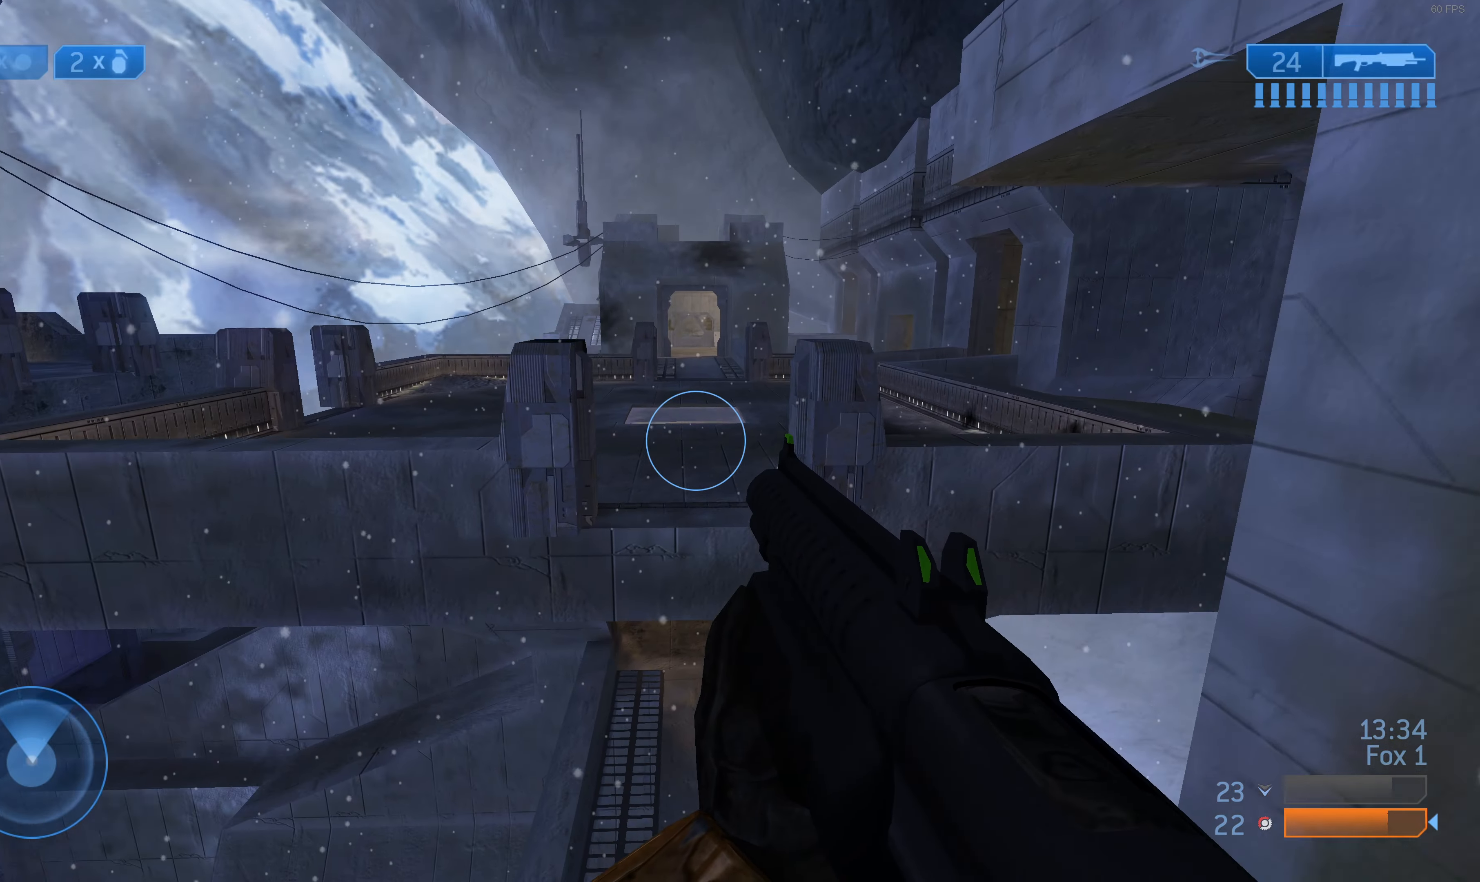
{"buttons": [], "left_stick": "up", "right_stick": "center", "events": [[100, "CROSS", "down"], [200, "CROSS", "up"]]}
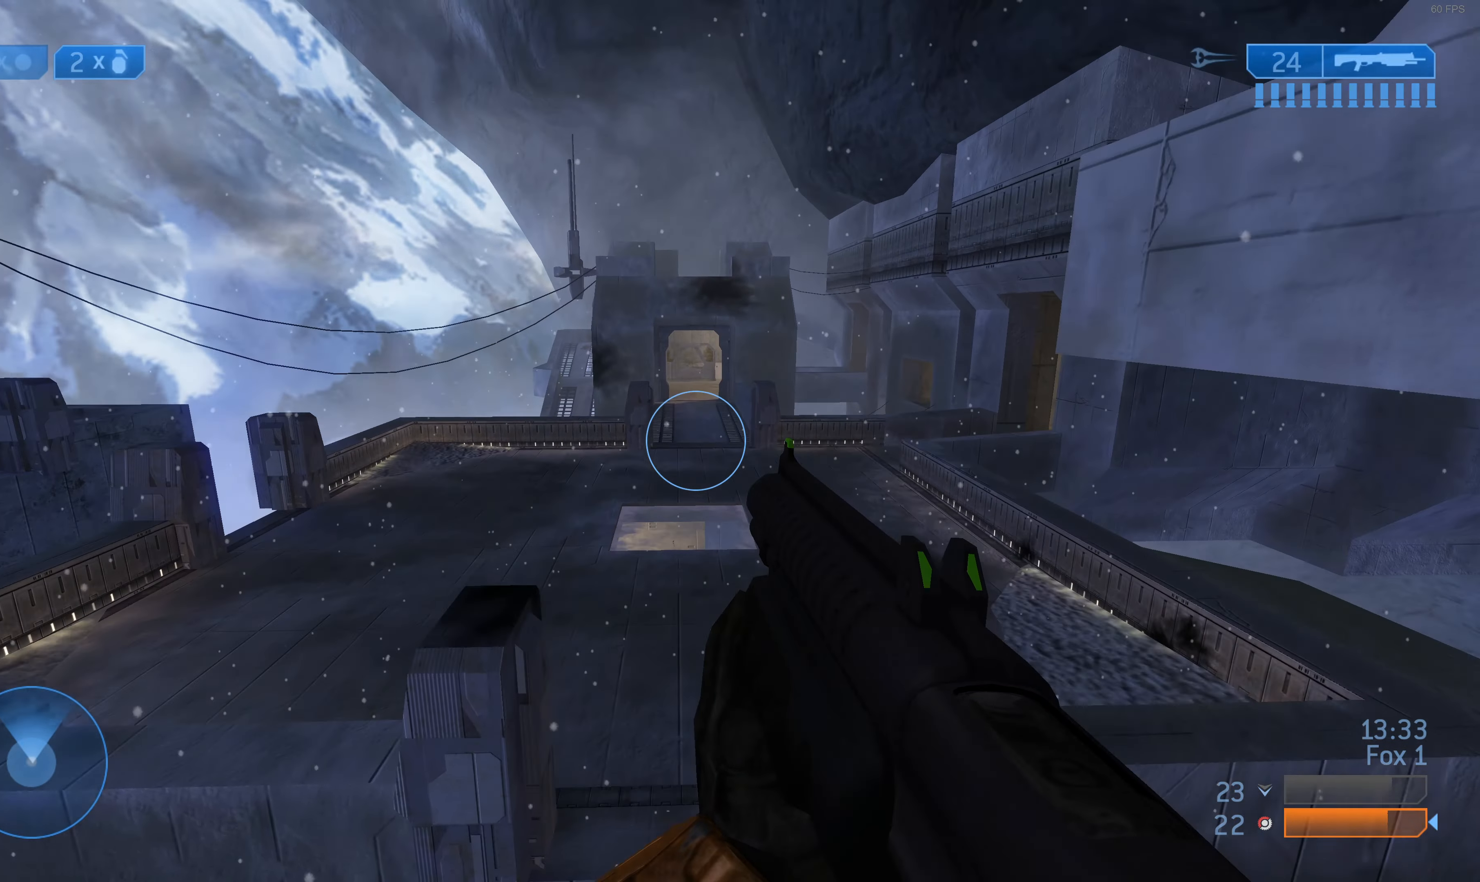
{"buttons": [], "left_stick": "up", "right_stick": "down", "events": [[367, "right_stick", "down"]]}
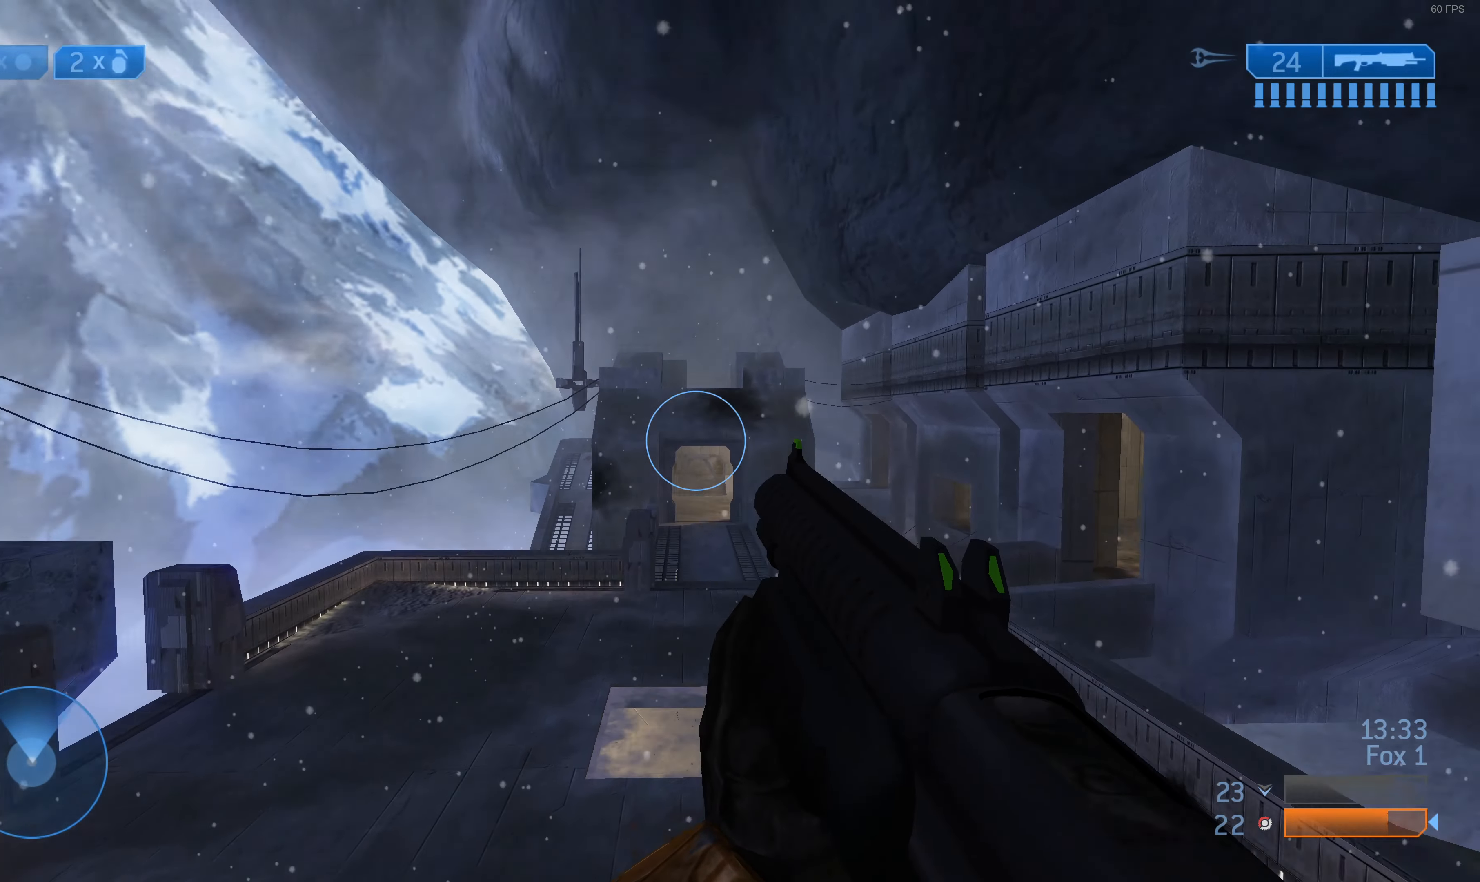
{"buttons": [], "left_stick": "up", "right_stick": "center", "events": [[100, "right_stick", "center"], [234, "right_stick", "down"], [367, "right_stick", "center"]]}